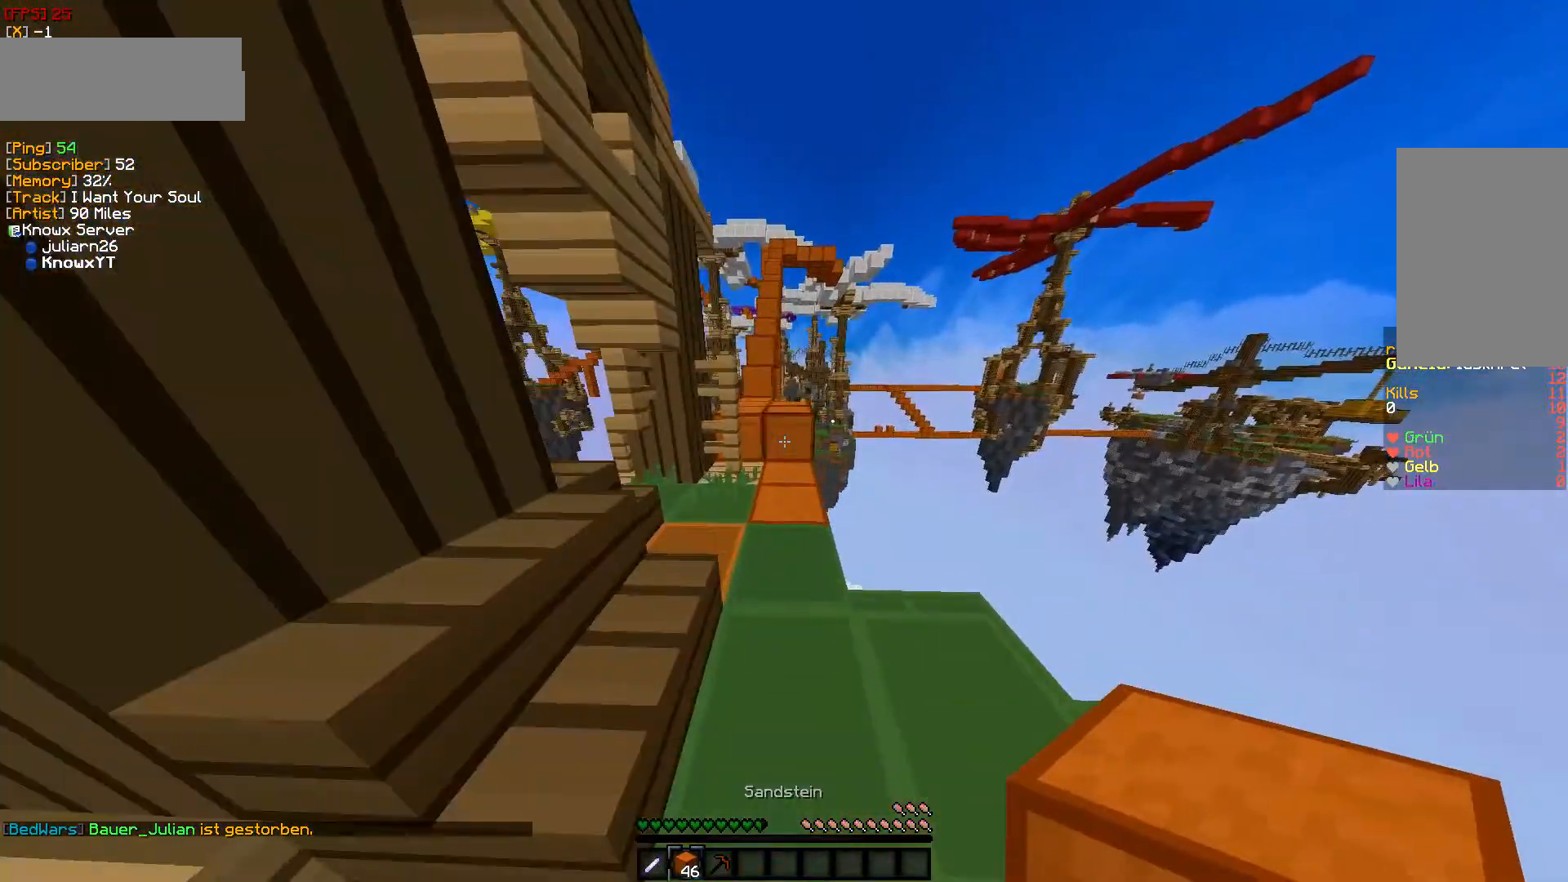
Gameplay with keyboard and mouse; each line is a JSON object with the keys and mouse buttons held at the frame after it. "events" lists presses ("down") and releases ("up") of "a", "d", "s", "w", "mouse_left" and "mouse_right" between this image and that frame as [ms after this image, input, new state], when the widget could be followed in between. "mouse_left", "mouse_right" = the "left", "right" buttons of the "mouse" list. No other keys are recorded. Fast repeated clicks can show as one long hold. Mouse movement is not recorded.
{"keys": ["w"], "mouse": [], "events": []}
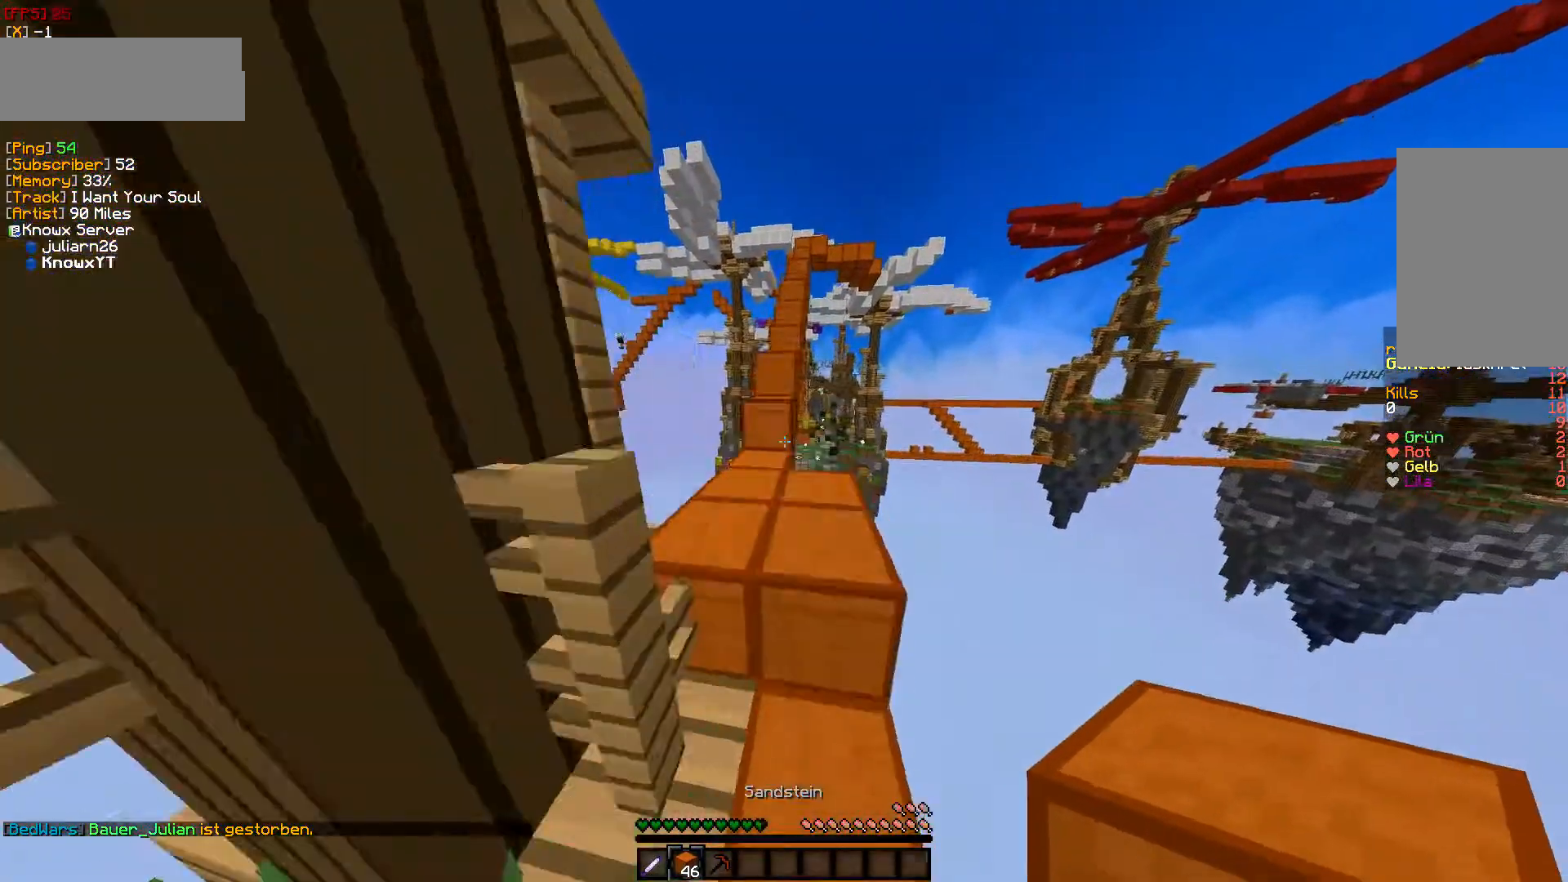
{"keys": ["w"], "mouse": [], "events": [[67, "a", "down"], [267, "a", "up"]]}
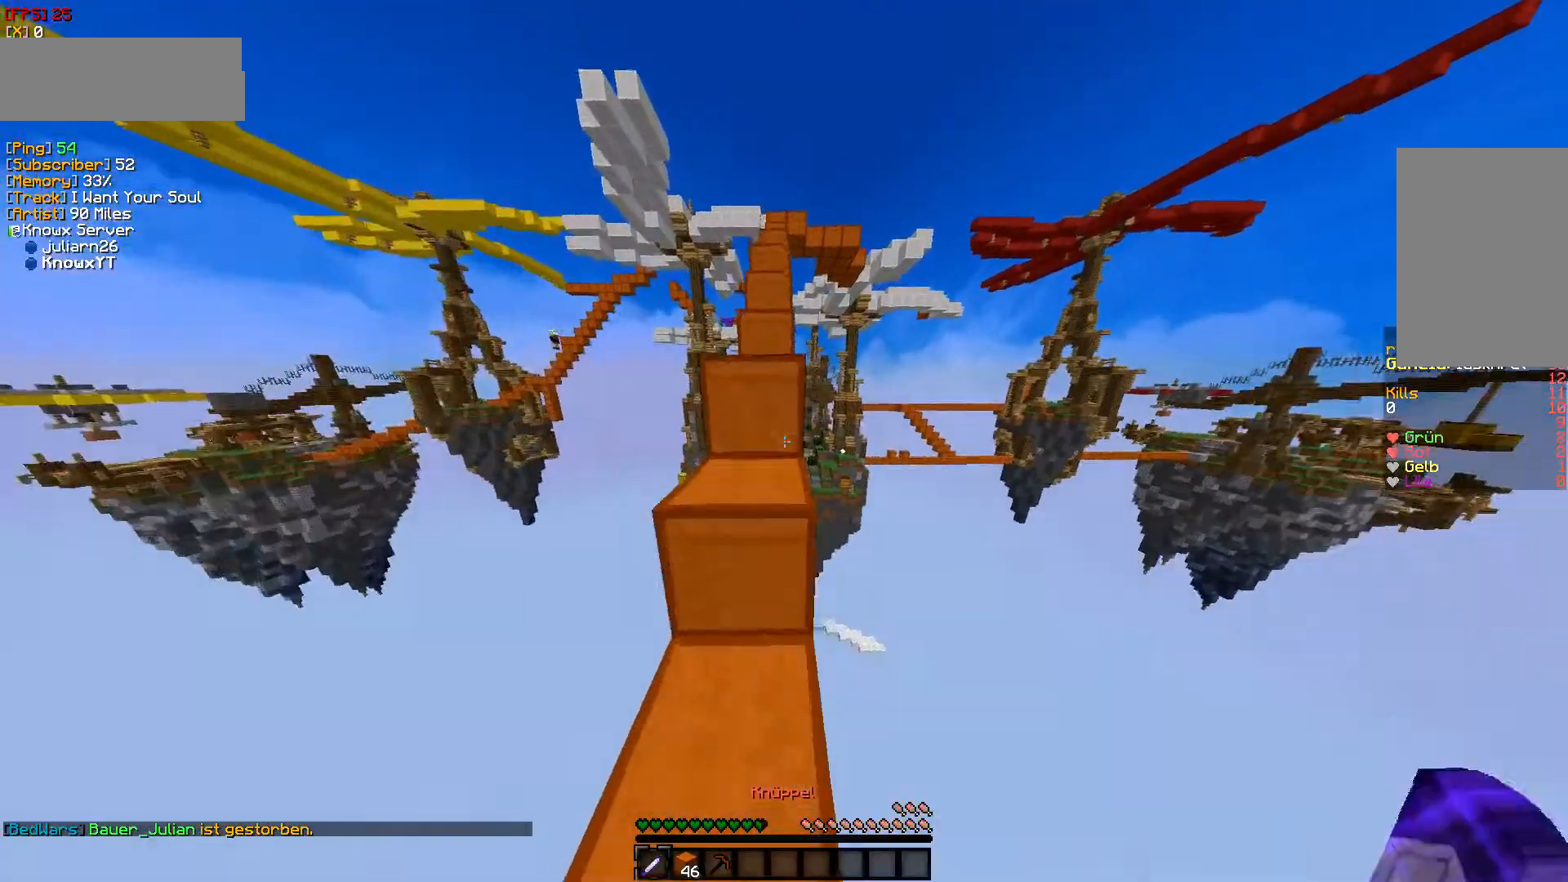
{"keys": ["w"], "mouse": [], "events": []}
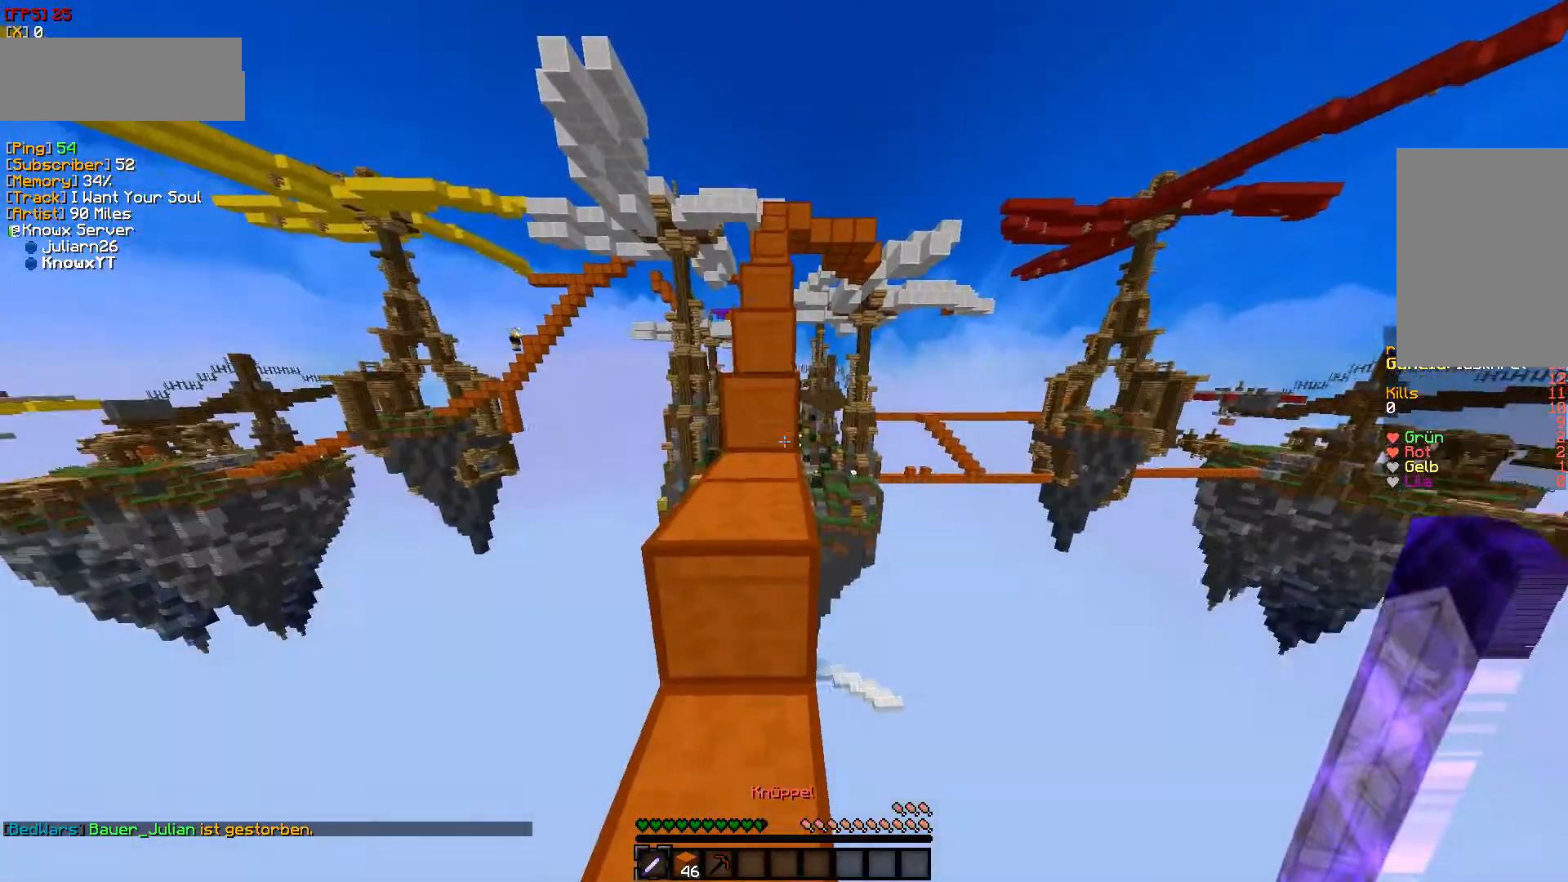
{"keys": ["w"], "mouse": [], "events": []}
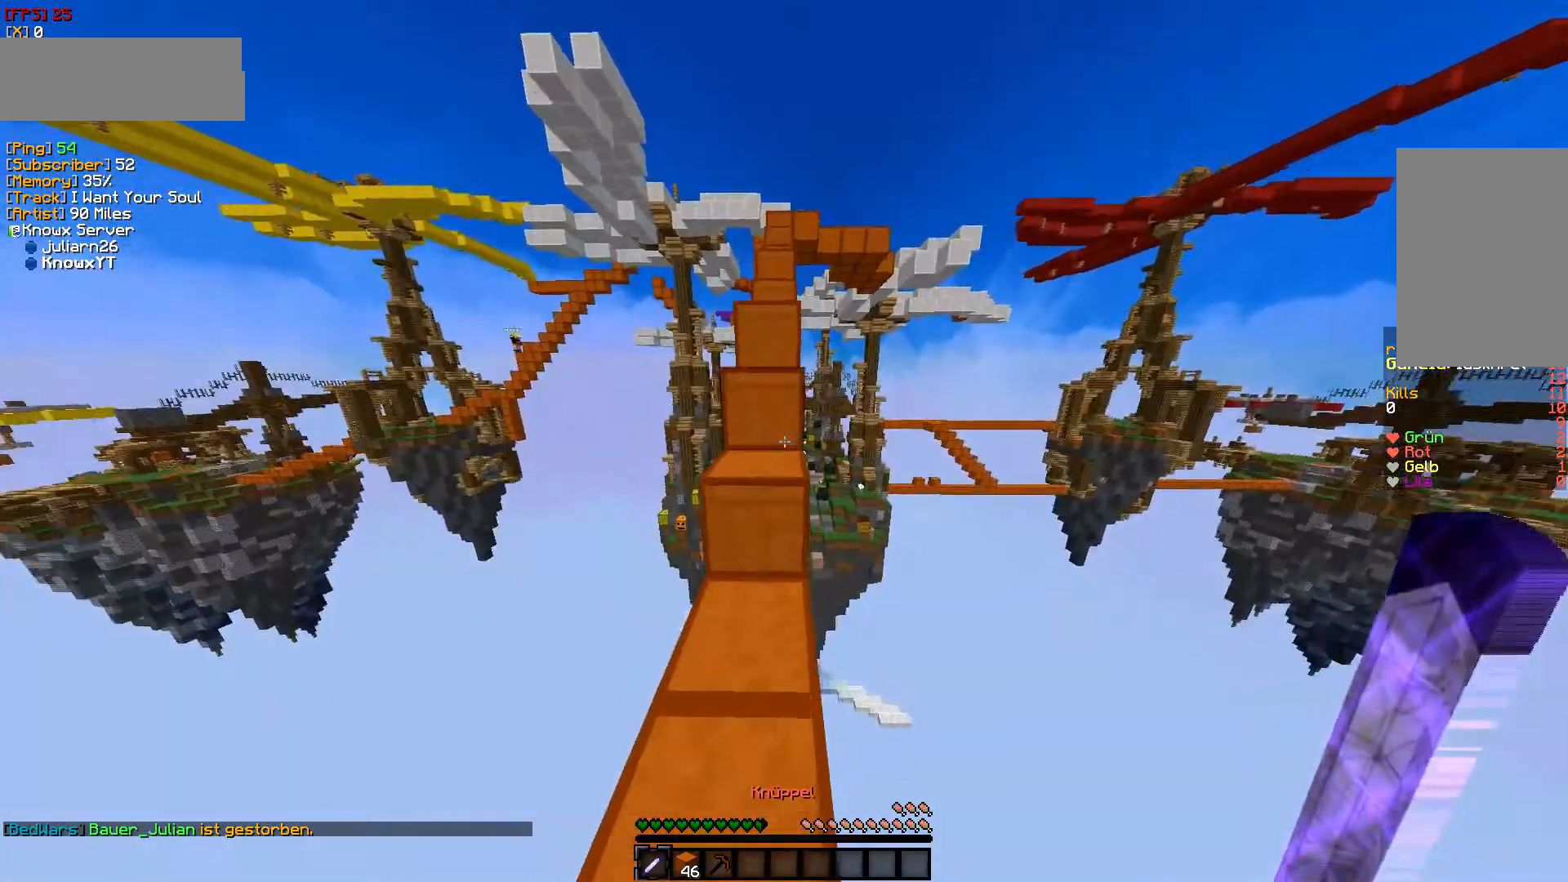
{"keys": ["w"], "mouse": [], "events": []}
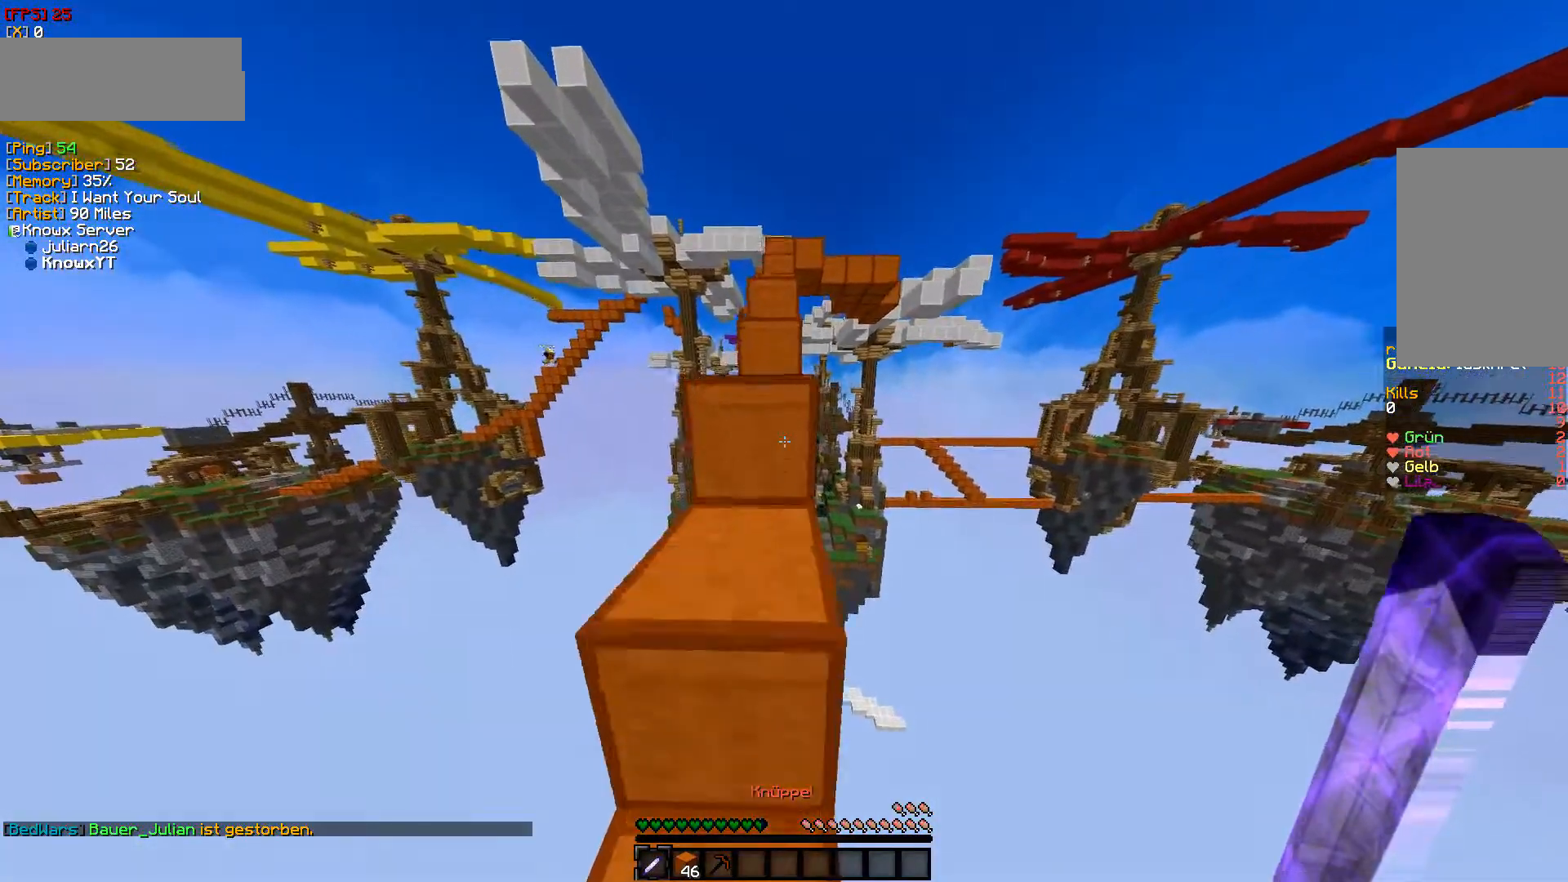
{"keys": ["w"], "mouse": [], "events": []}
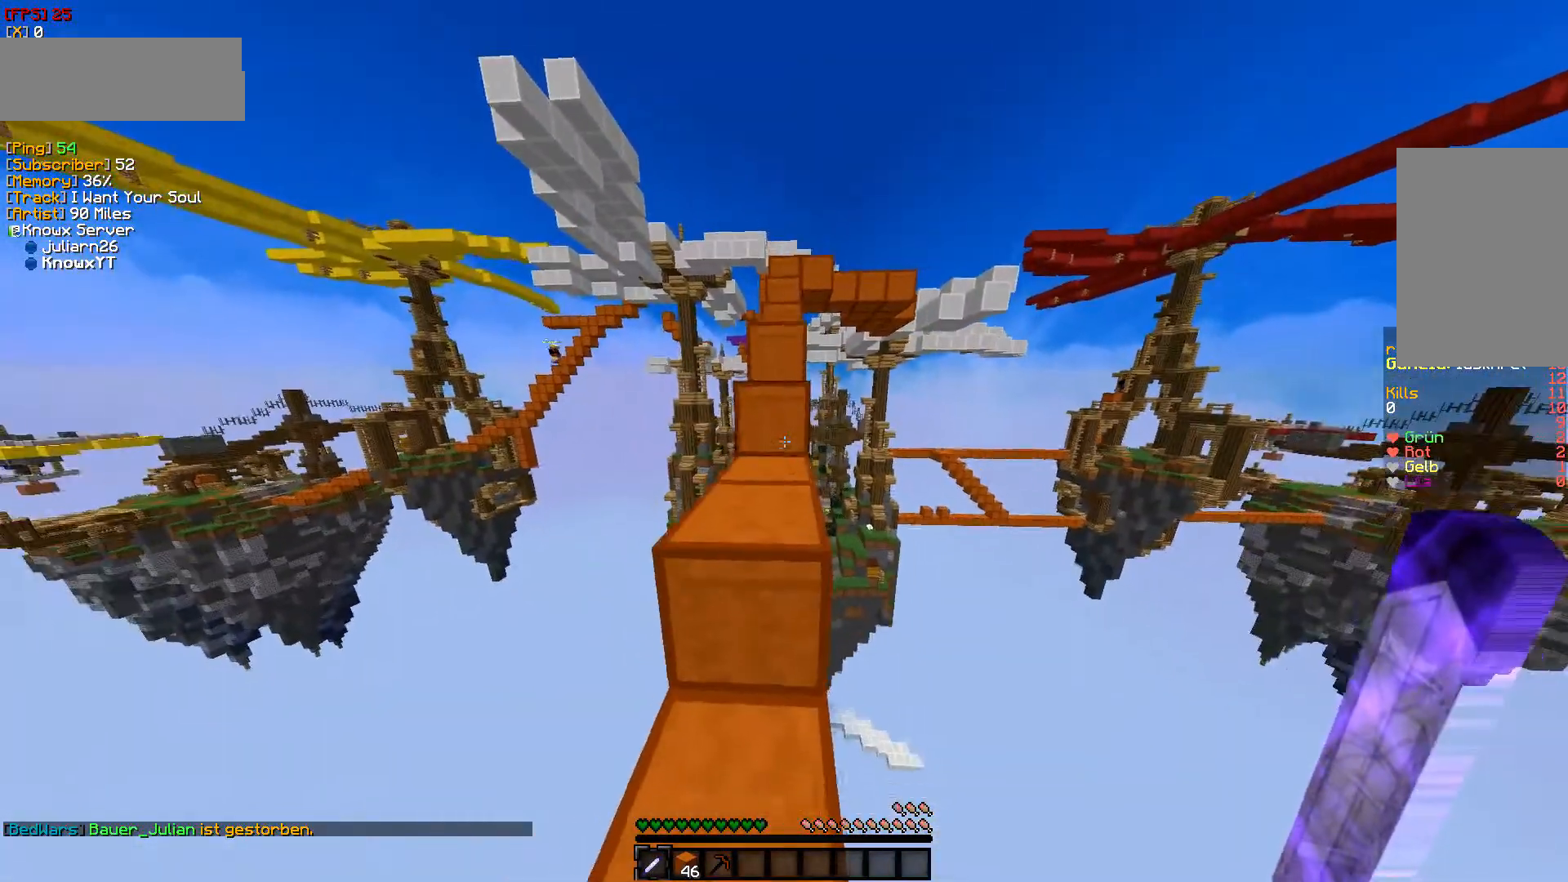
{"keys": ["w"], "mouse": [], "events": []}
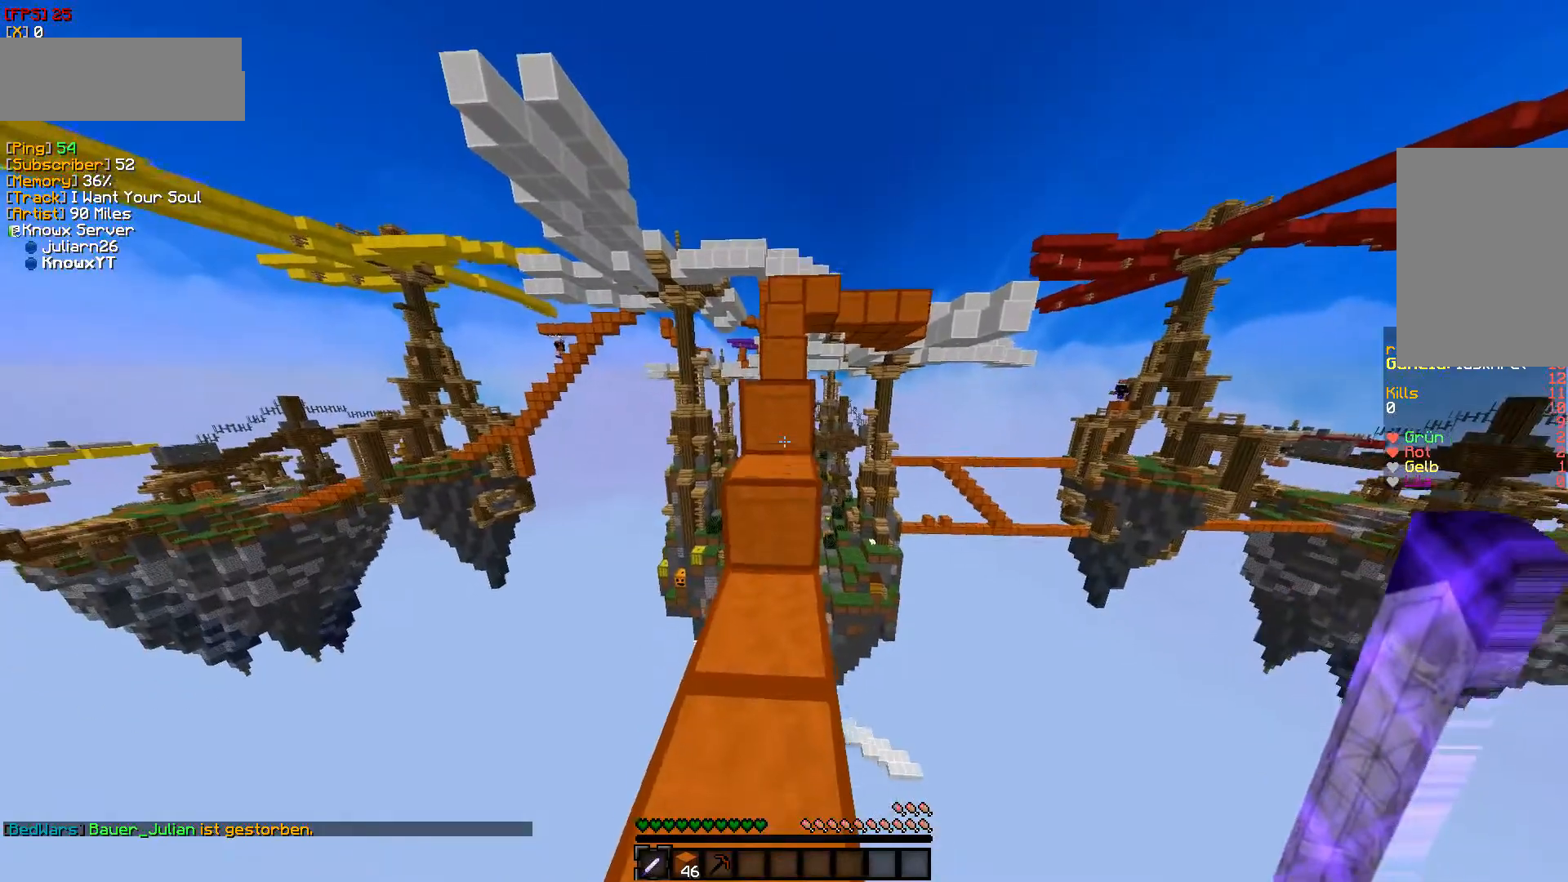
{"keys": ["w"], "mouse": [], "events": []}
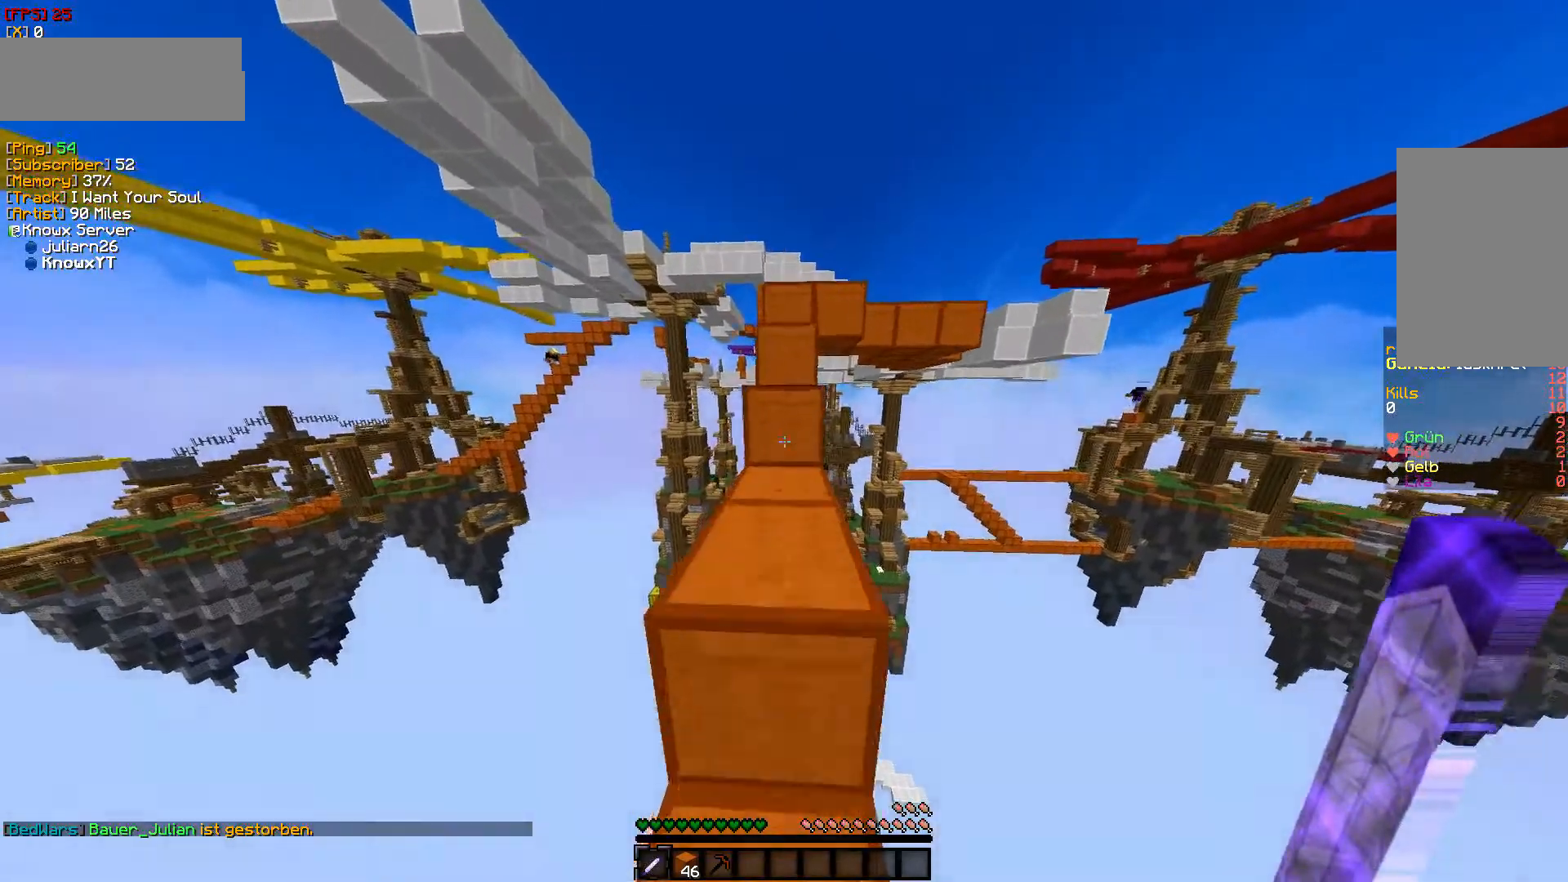
{"keys": ["w"], "mouse": [], "events": []}
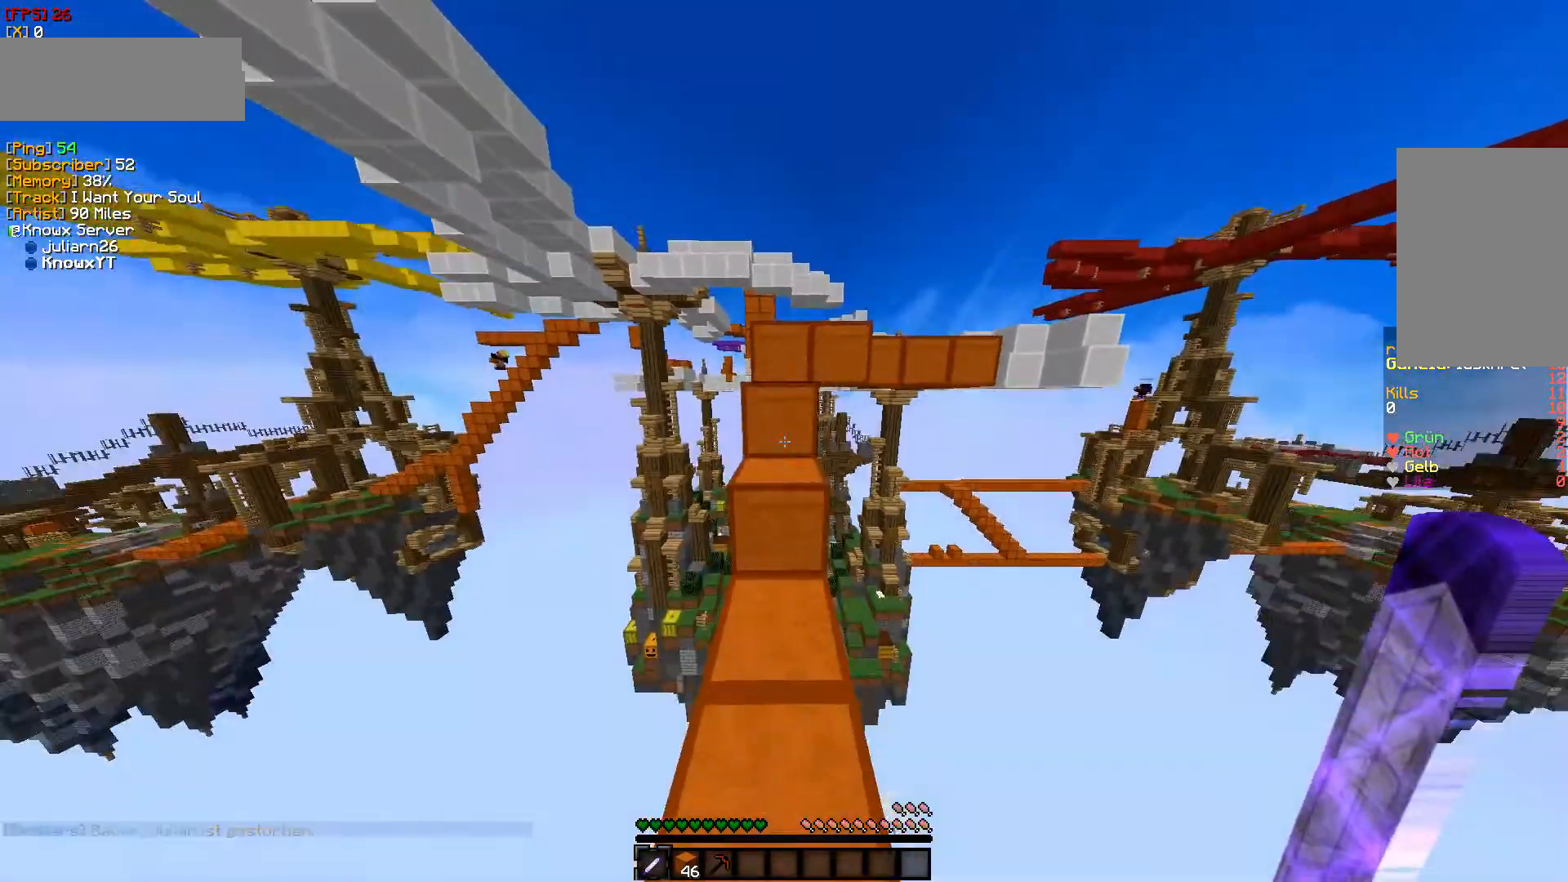
{"keys": ["w"], "mouse": [], "events": []}
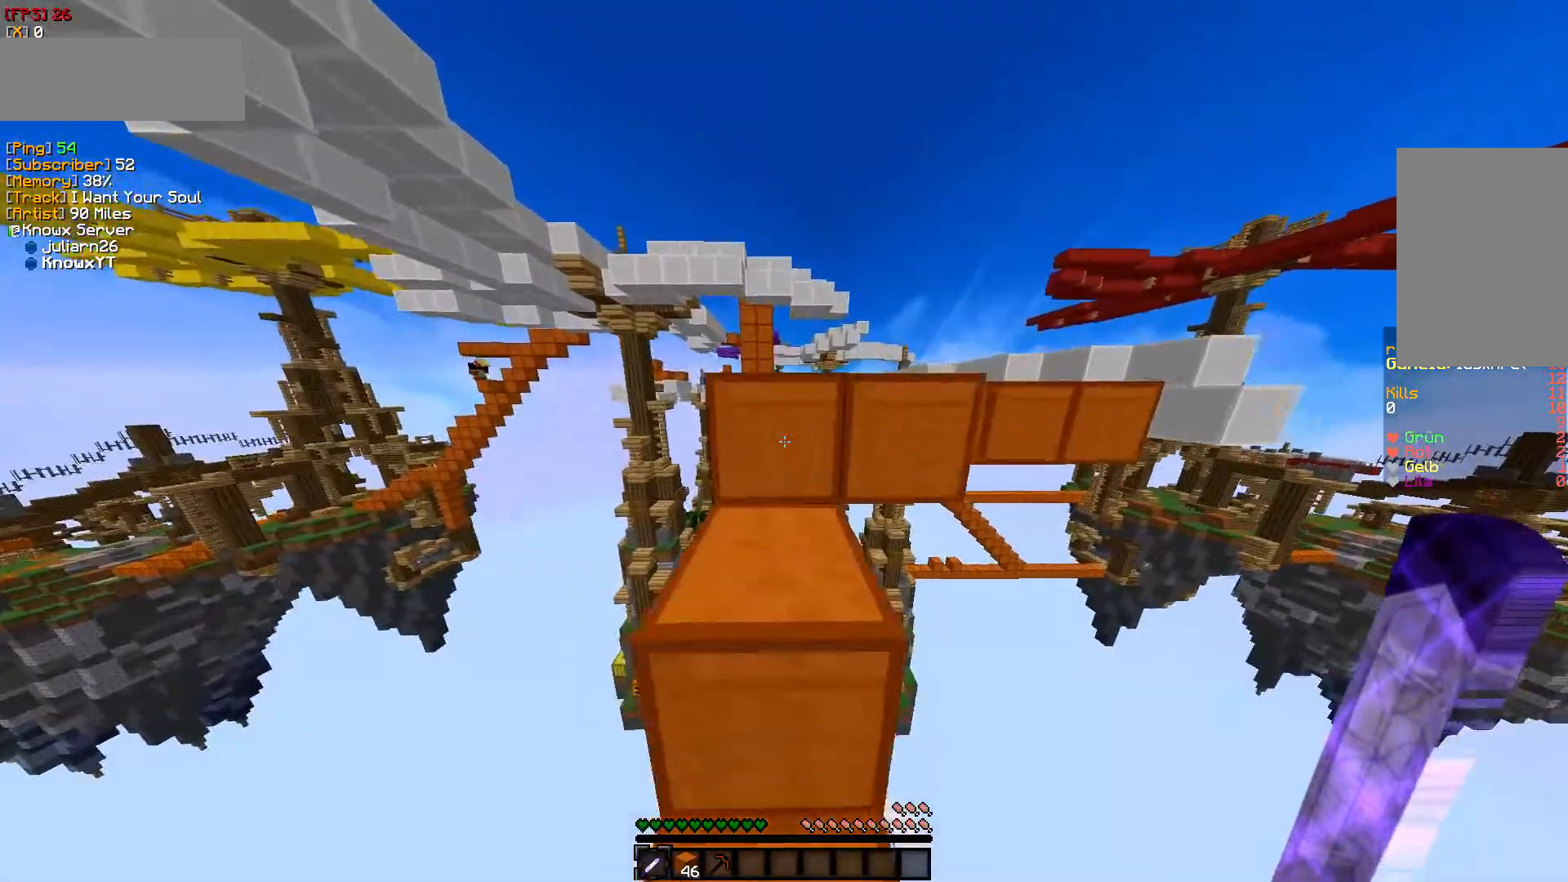
{"keys": ["w"], "mouse": [], "events": []}
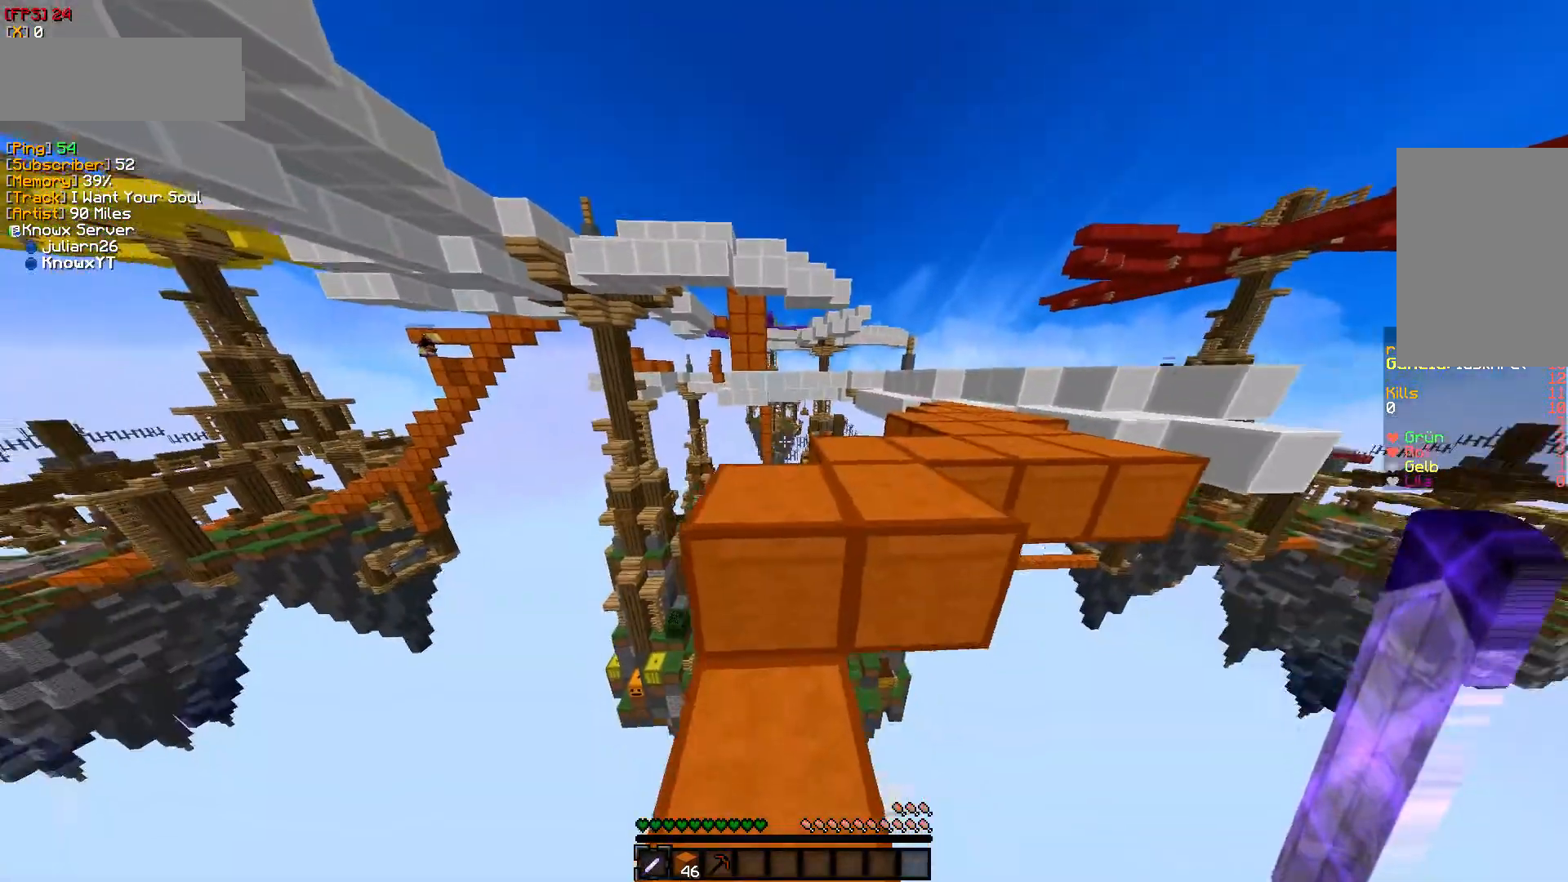
{"keys": ["w"], "mouse": [], "events": []}
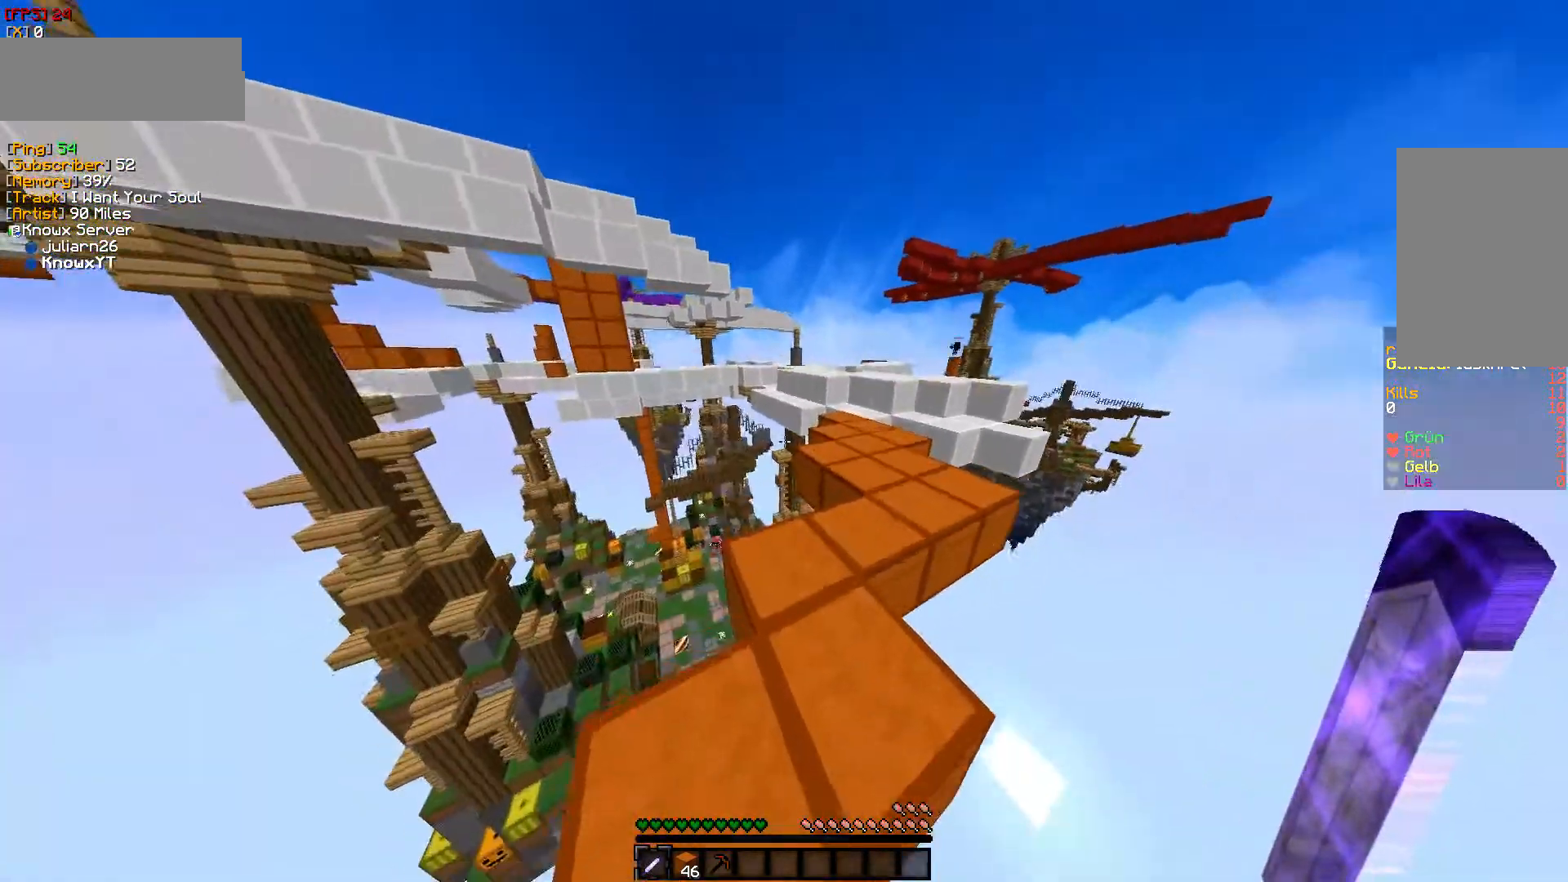
{"keys": ["w"], "mouse": [], "events": []}
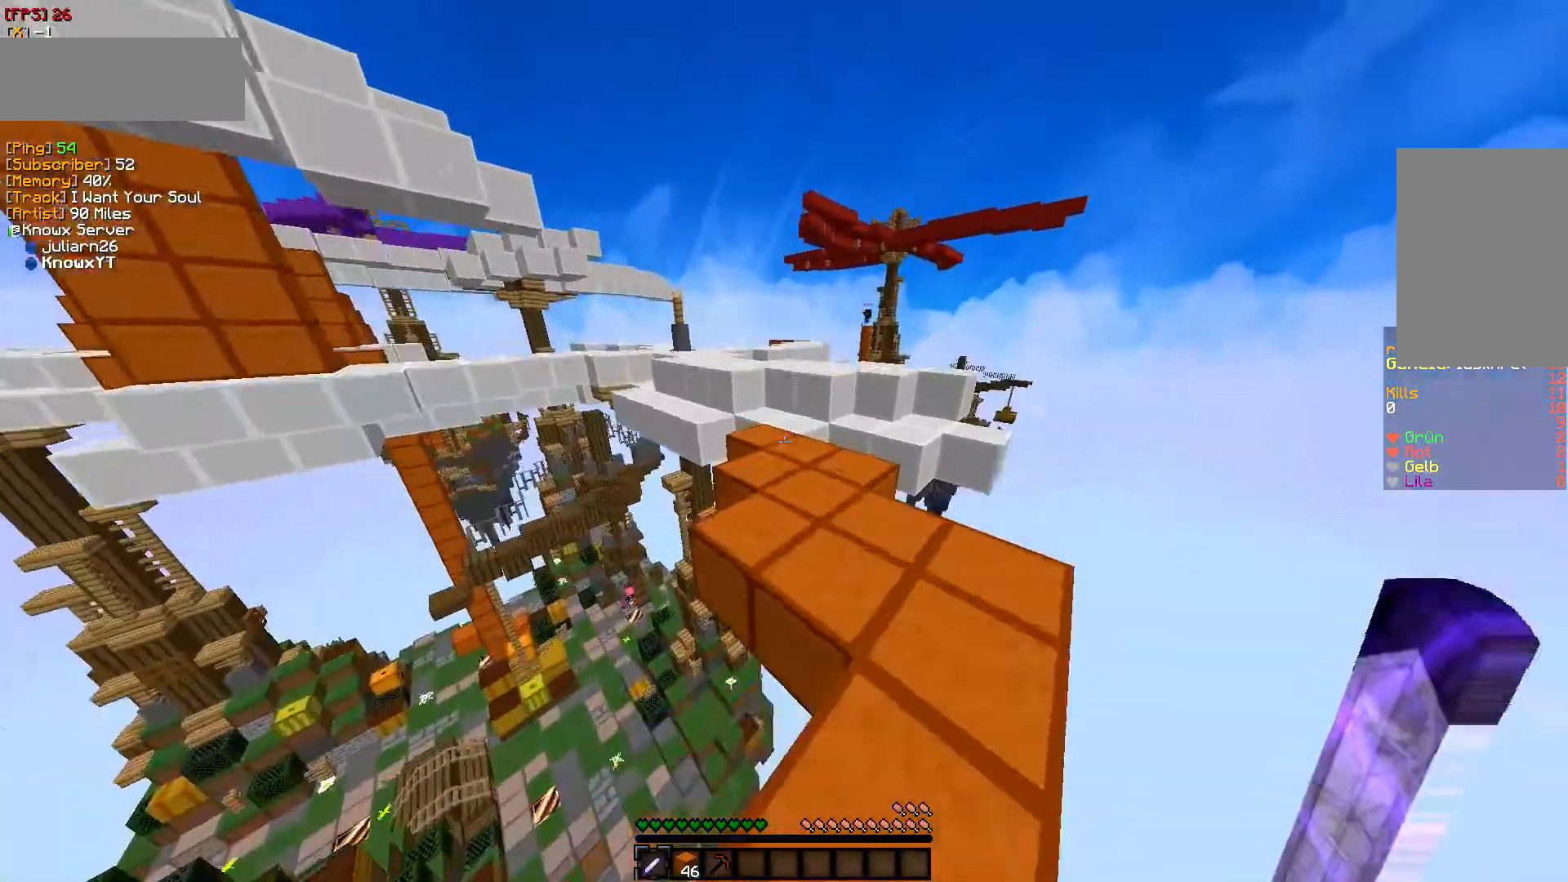
{"keys": ["w"], "mouse": [], "events": []}
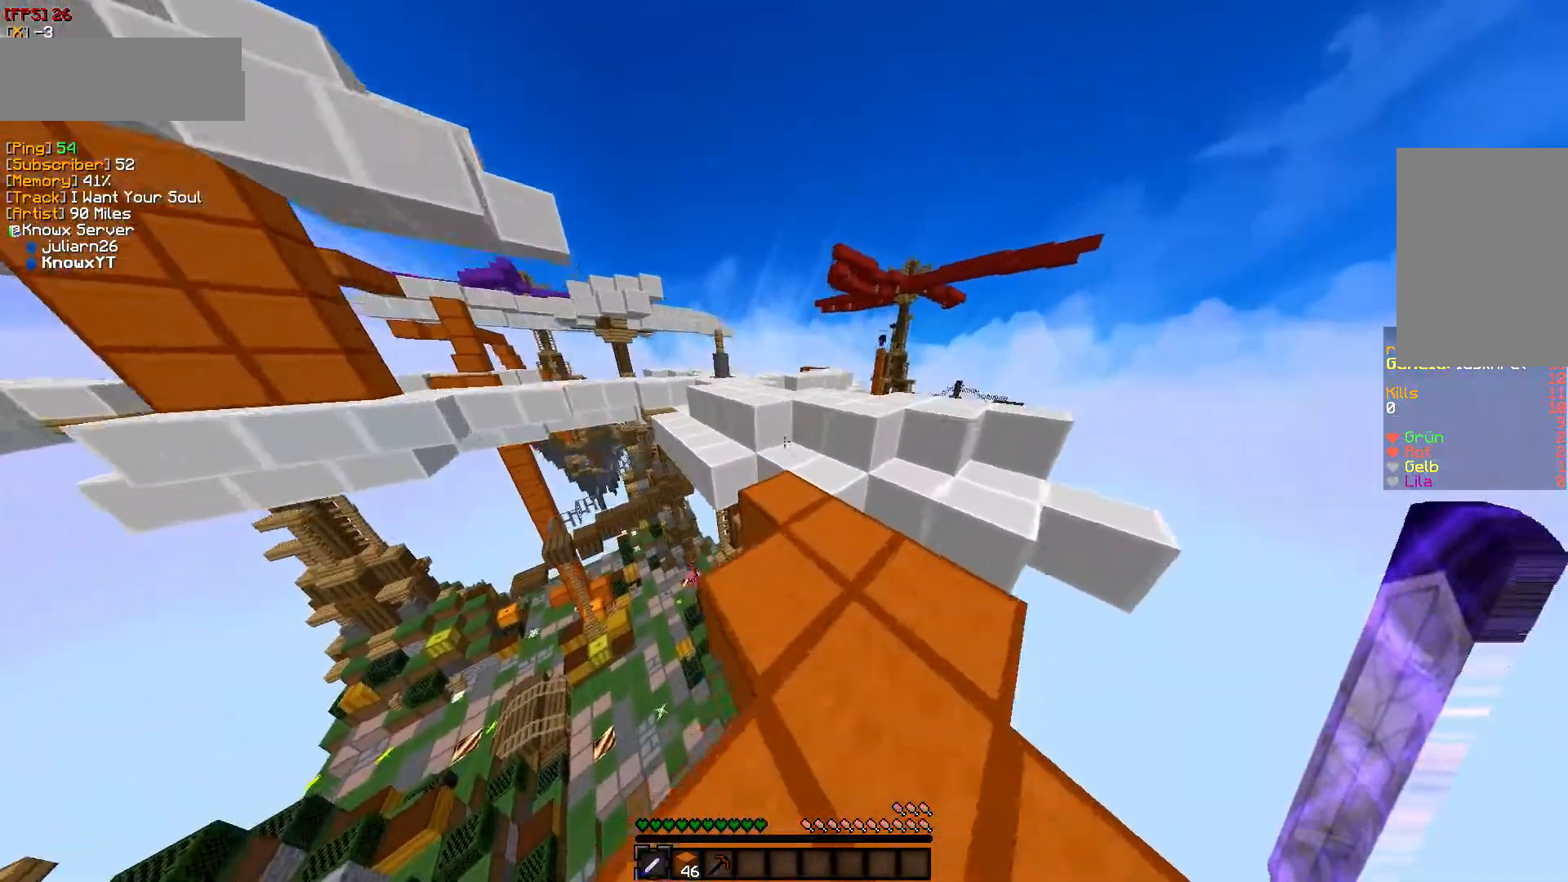
{"keys": ["w"], "mouse": [], "events": []}
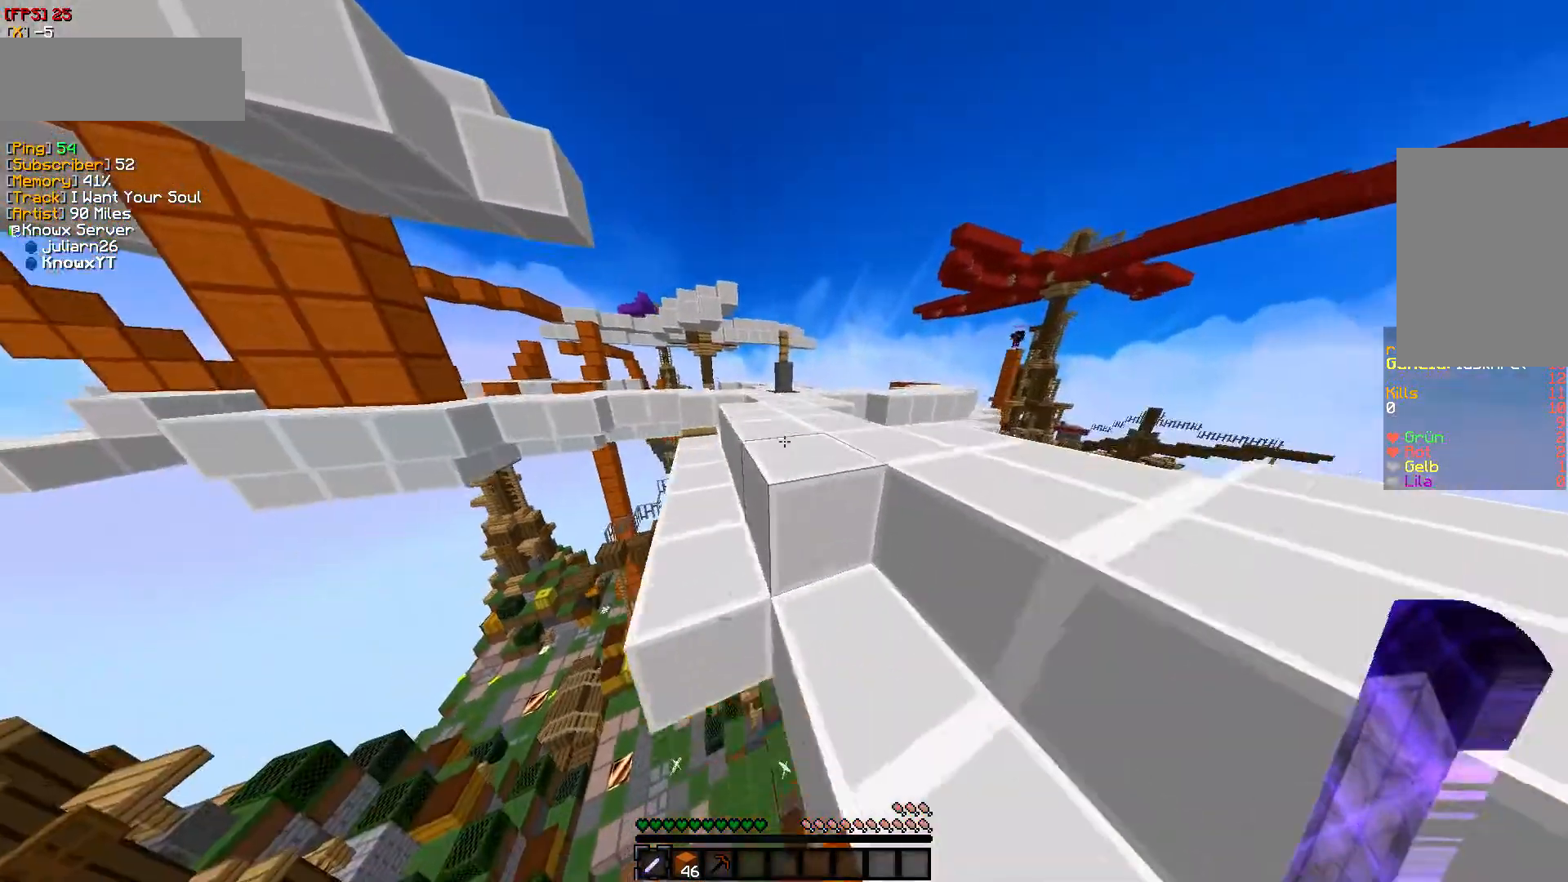
{"keys": ["w"], "mouse": [], "events": []}
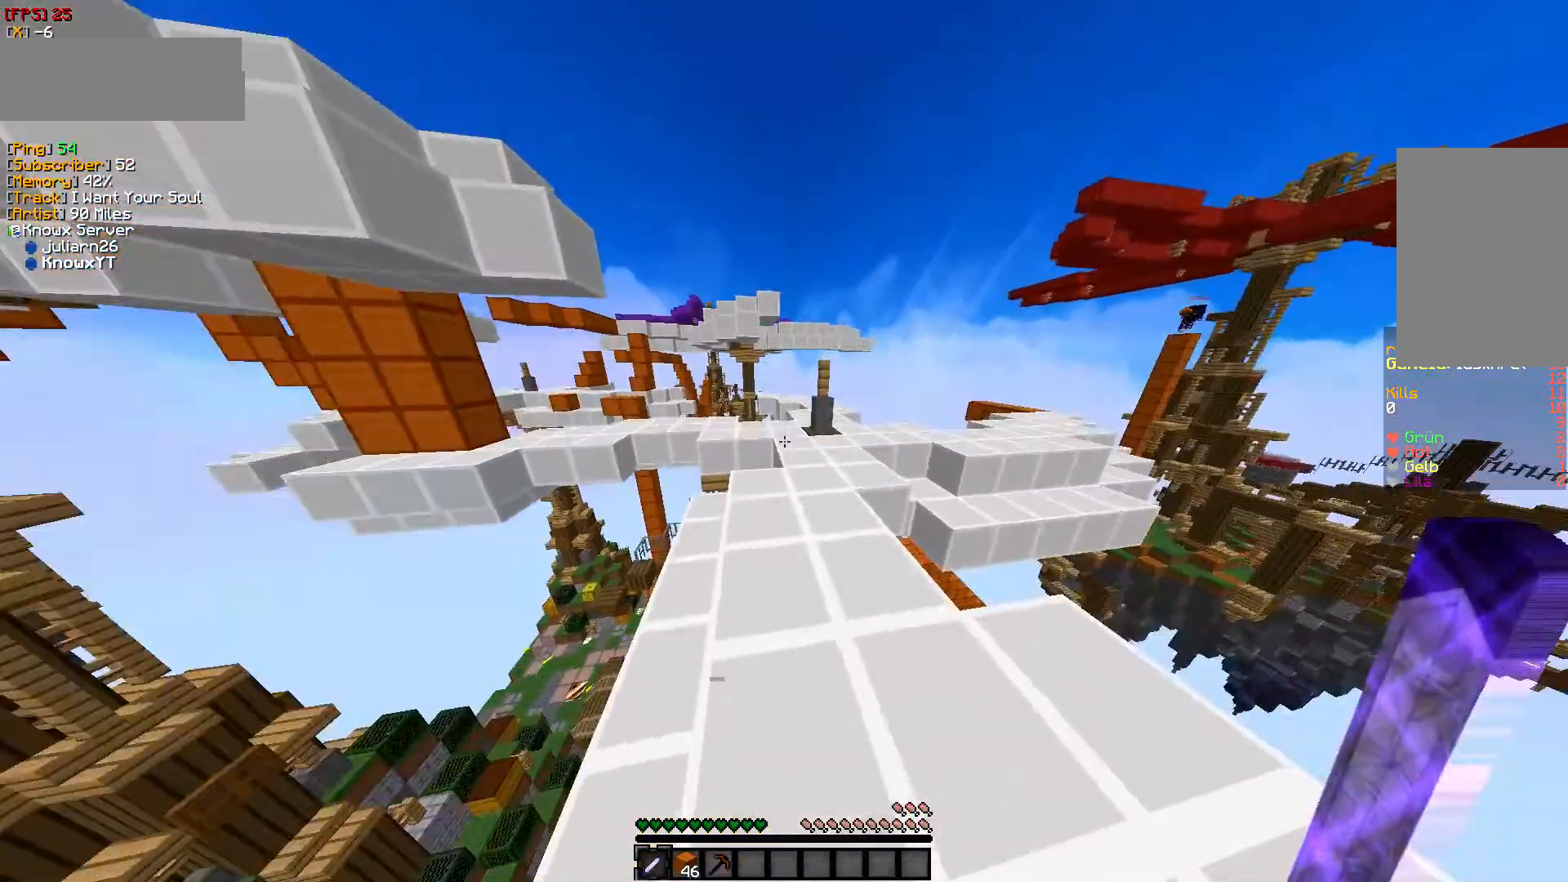
{"keys": ["w"], "mouse": [], "events": []}
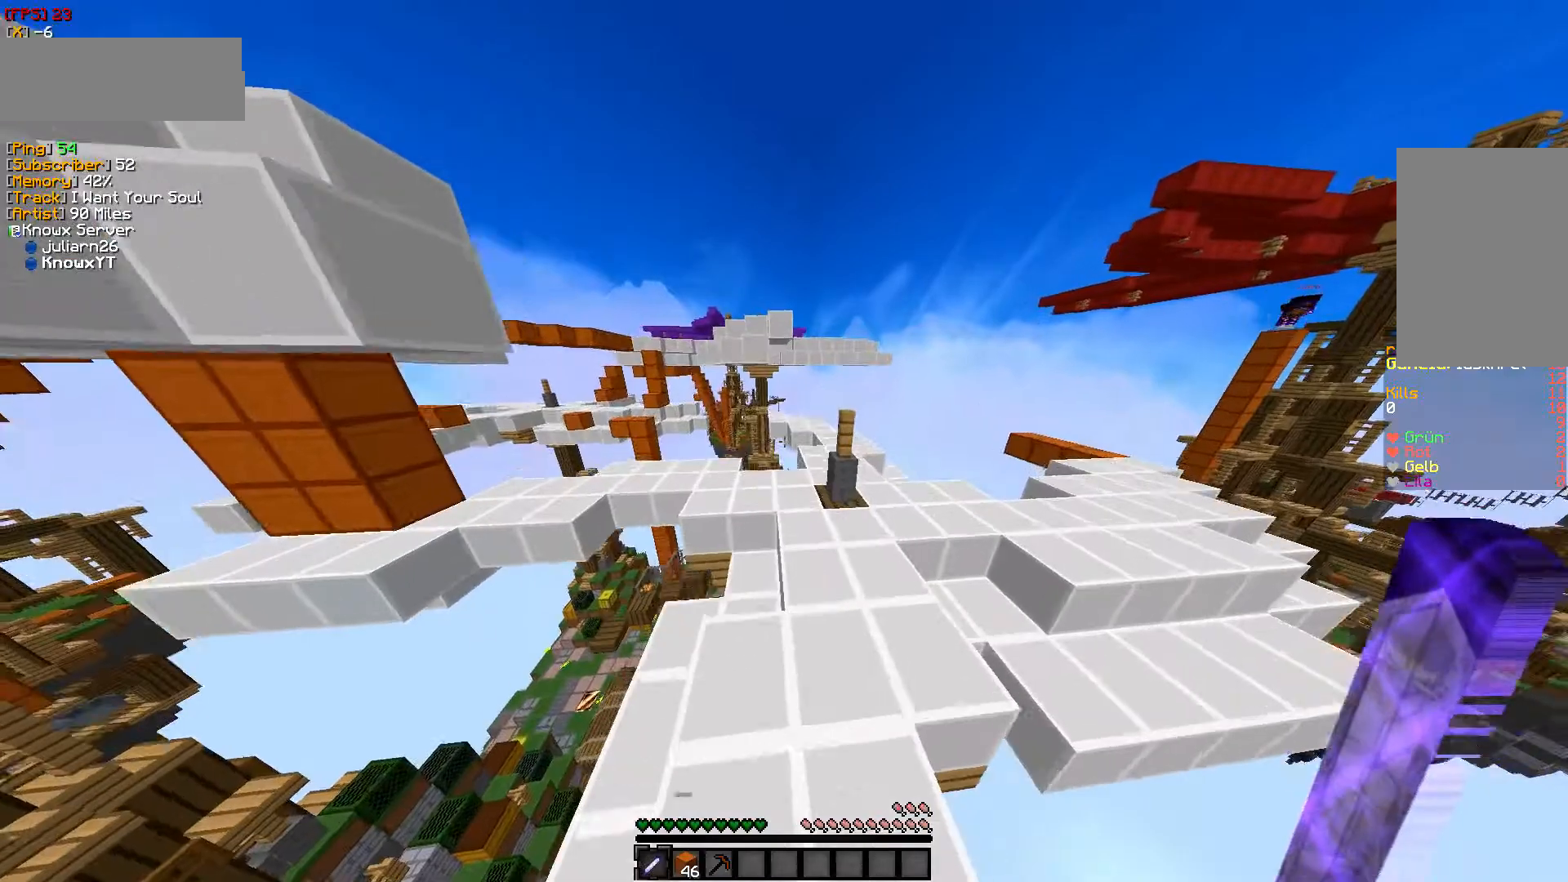
{"keys": ["w"], "mouse": [], "events": []}
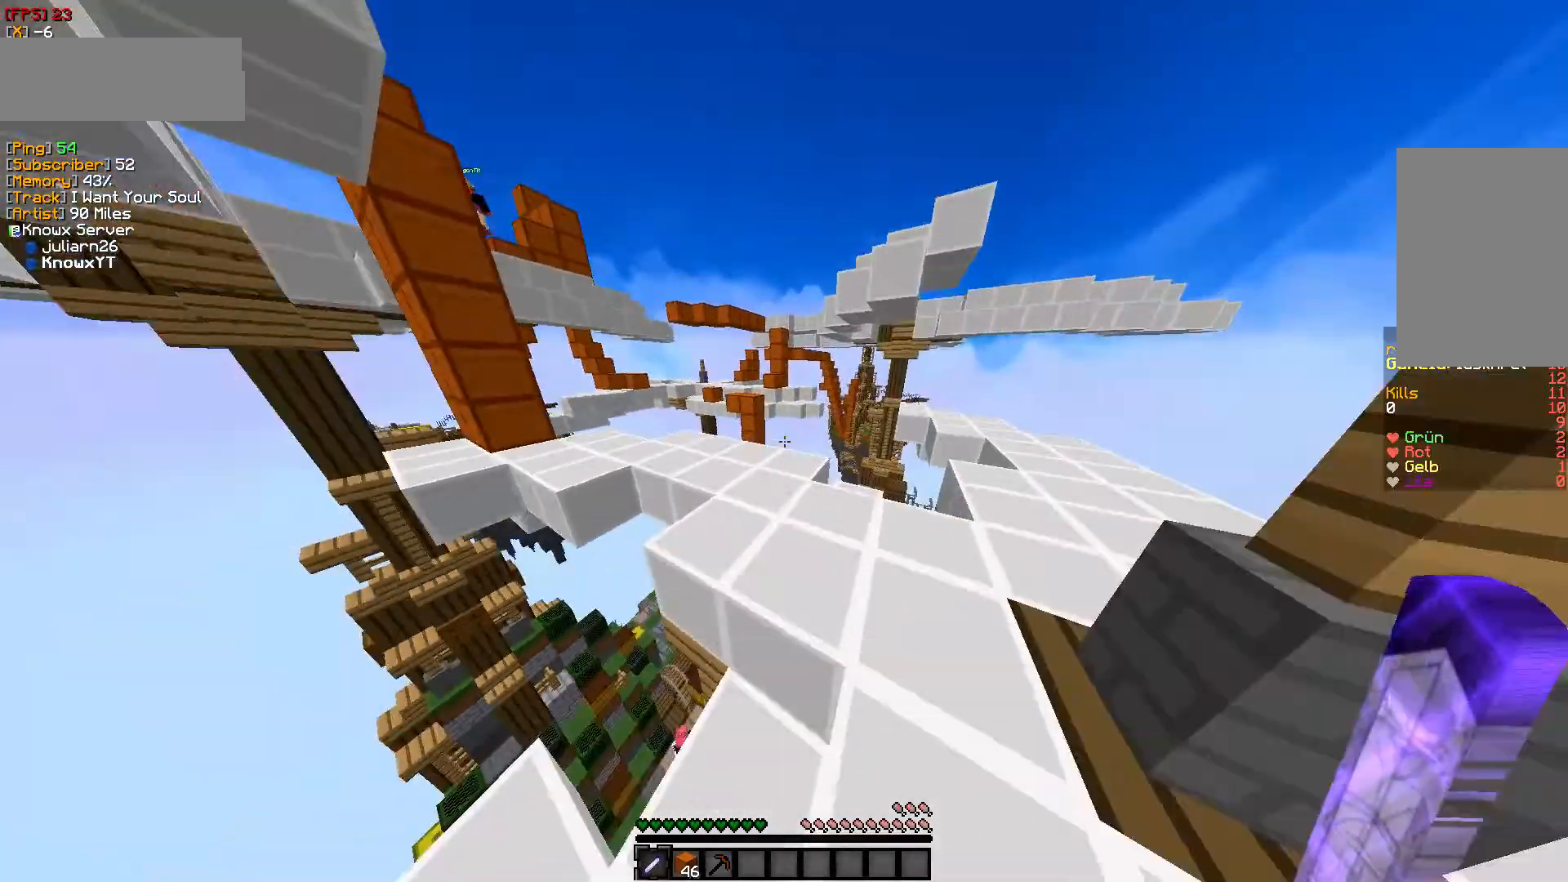
{"keys": ["w"], "mouse": [], "events": []}
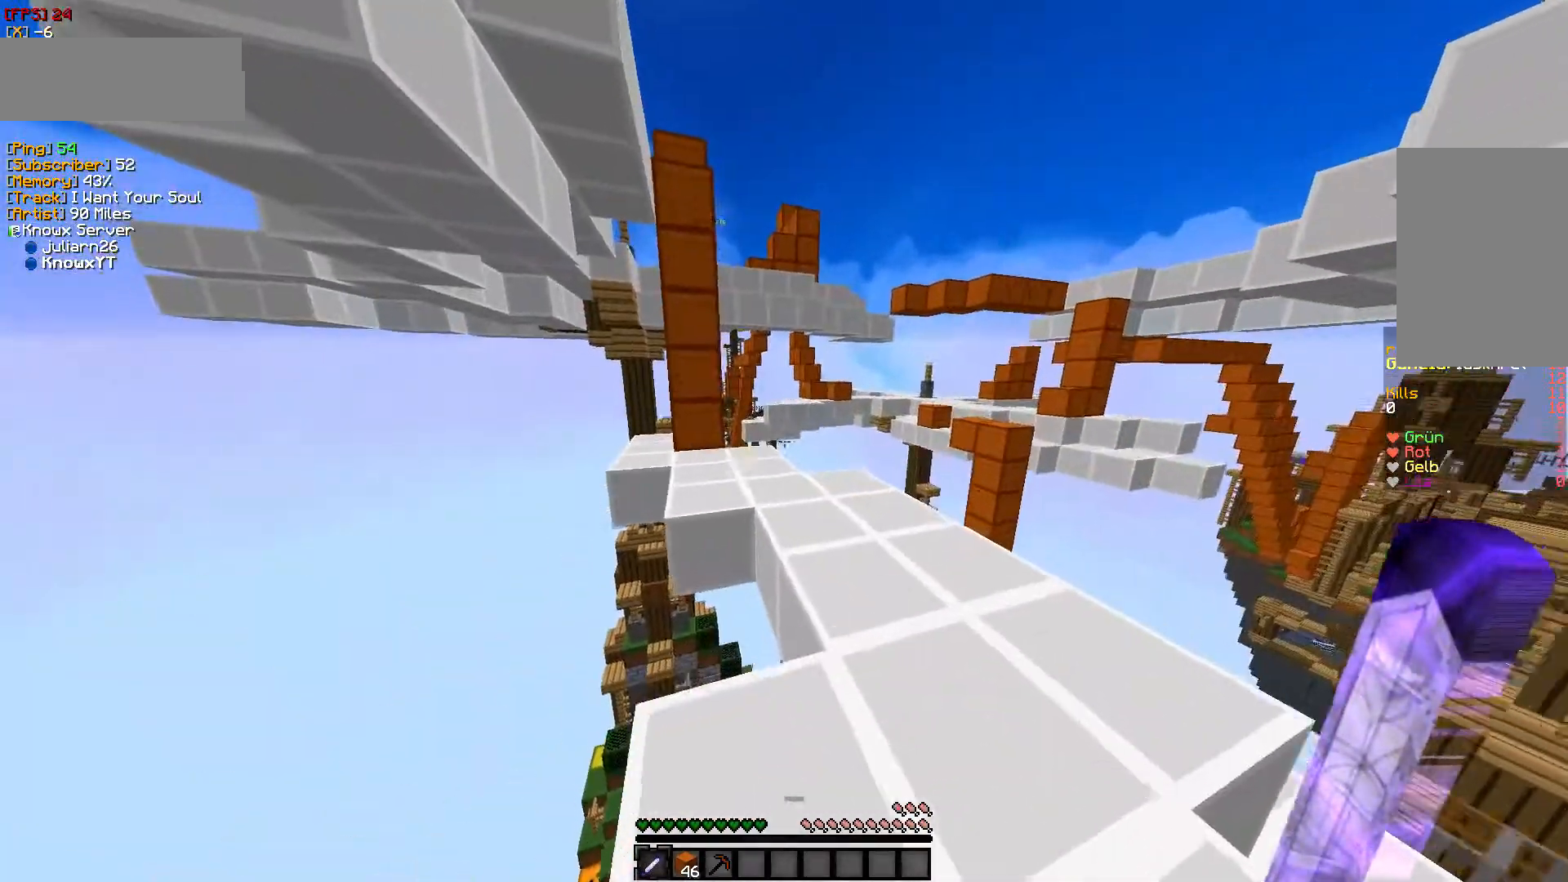
{"keys": ["w"], "mouse": [], "events": []}
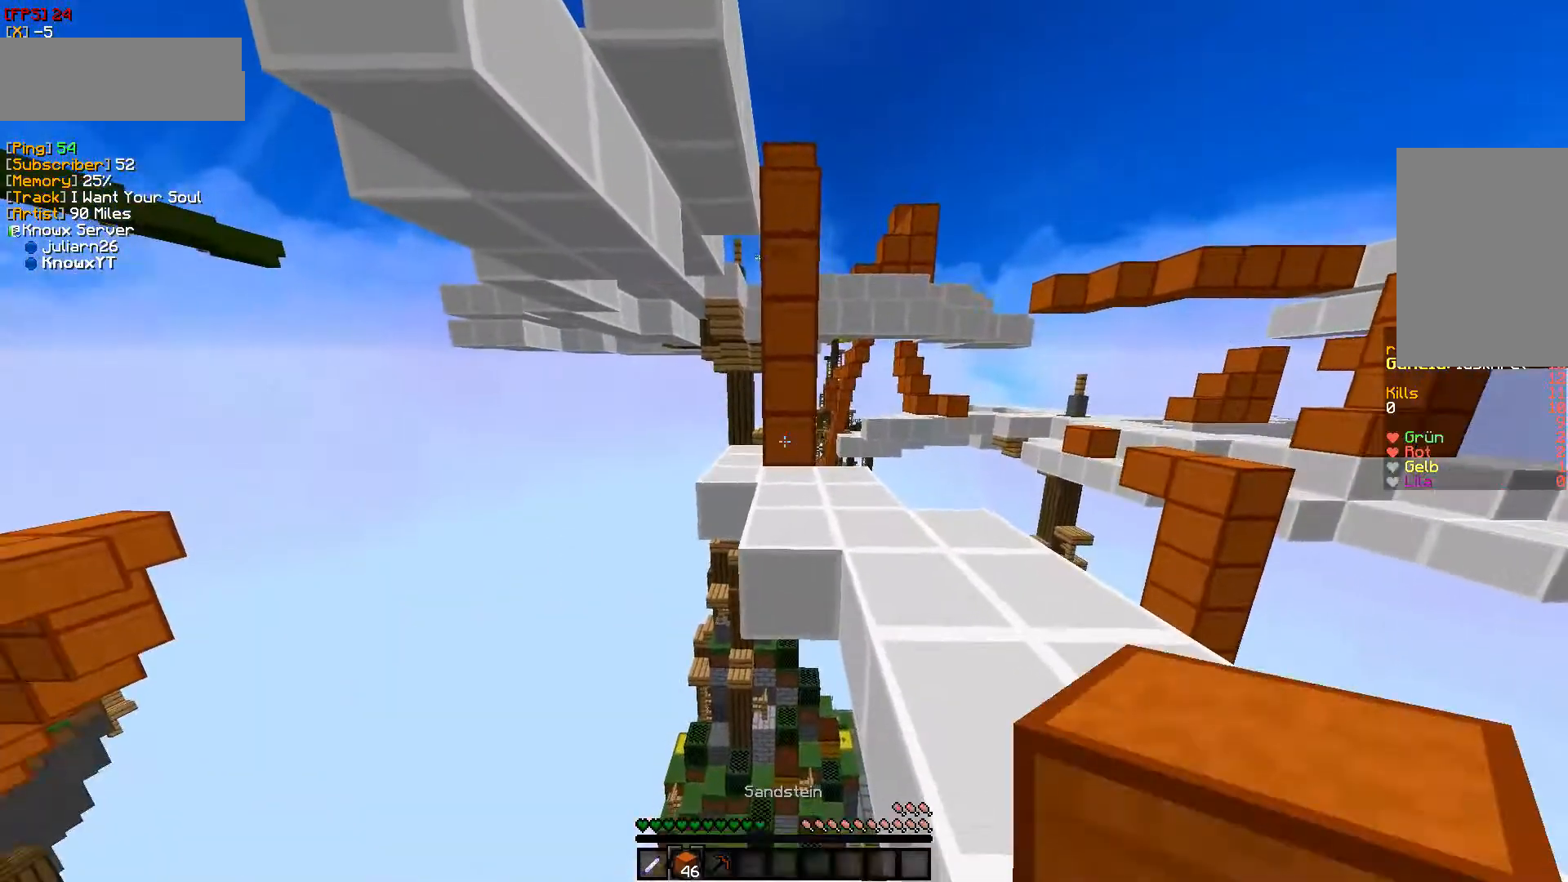
{"keys": ["d", "w"], "mouse": [], "events": [[100, "mouse_right", "down"], [267, "mouse_right", "up"], [383, "d", "down"]]}
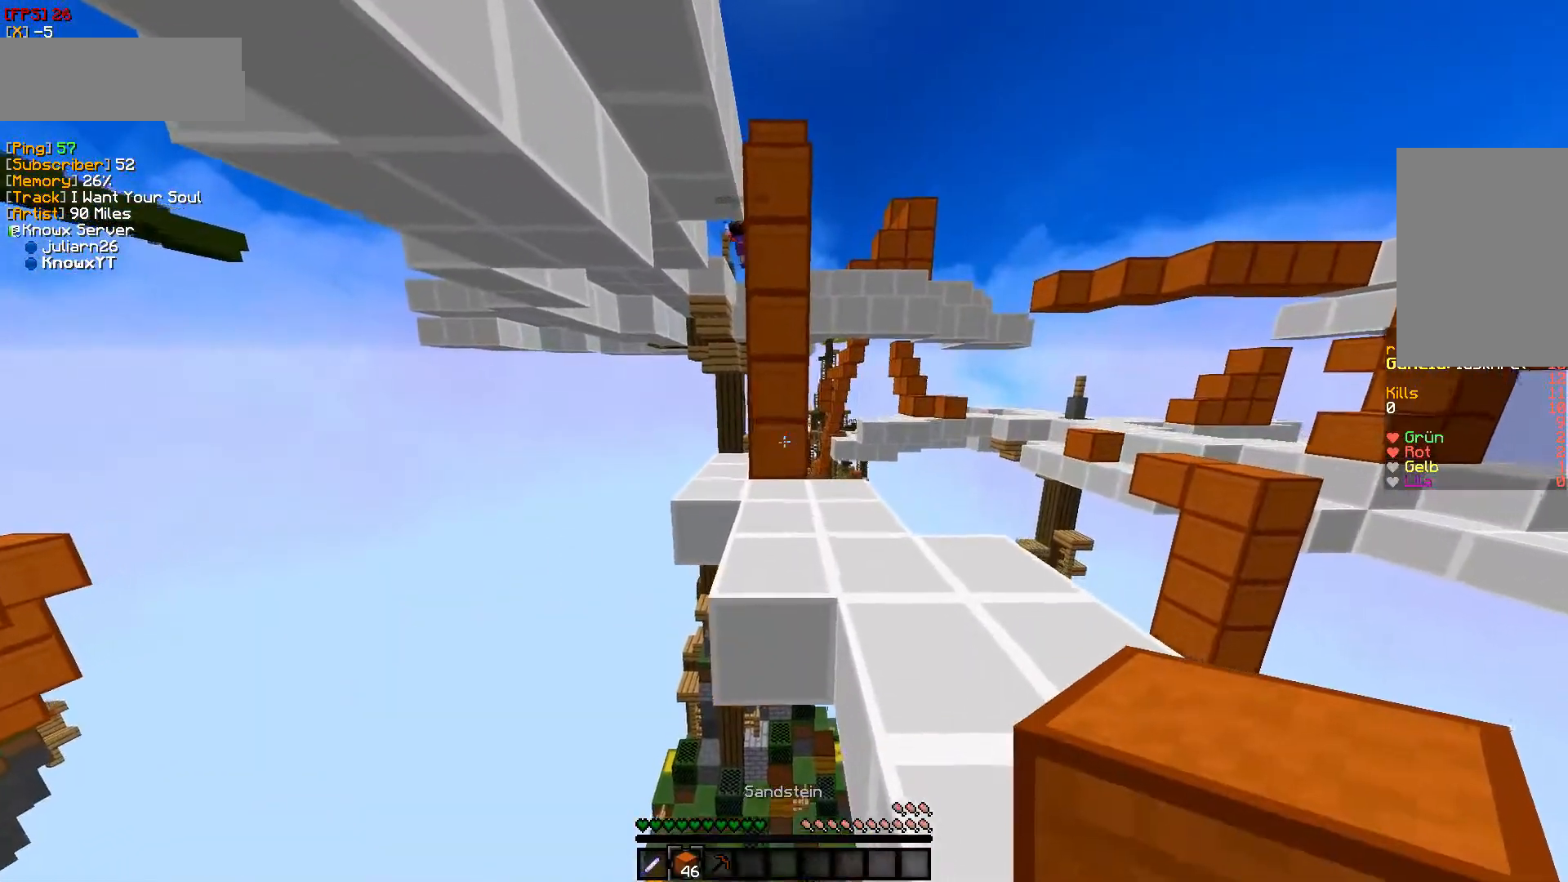
{"keys": ["w"], "mouse": [], "events": [[33, "d", "up"], [33, "w", "up"], [467, "w", "down"]]}
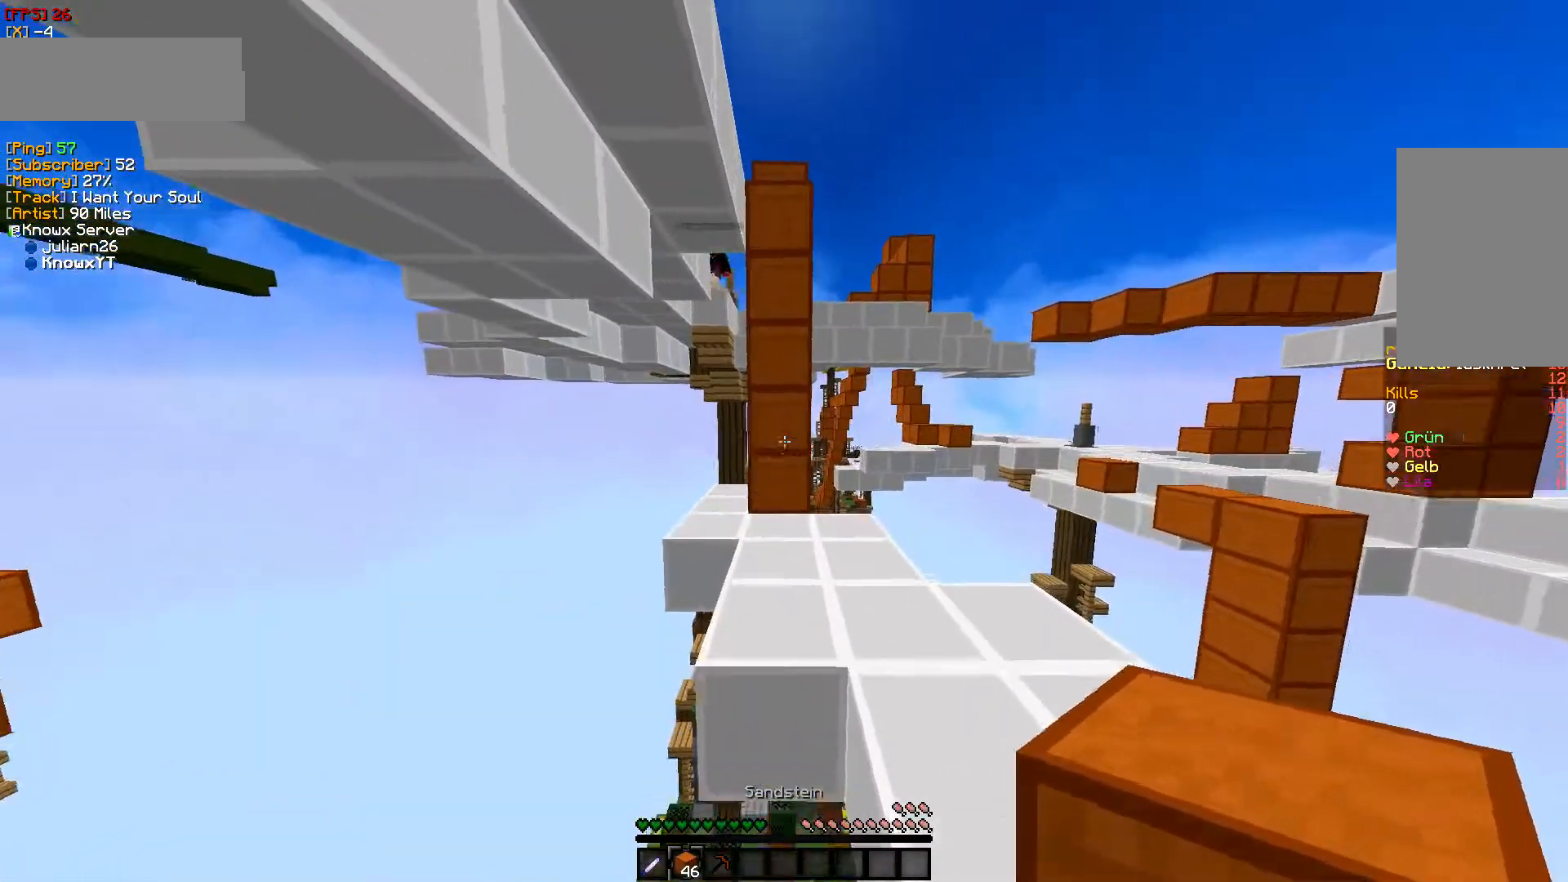
{"keys": ["d"], "mouse": [], "events": [[133, "d", "down"], [217, "w", "up"]]}
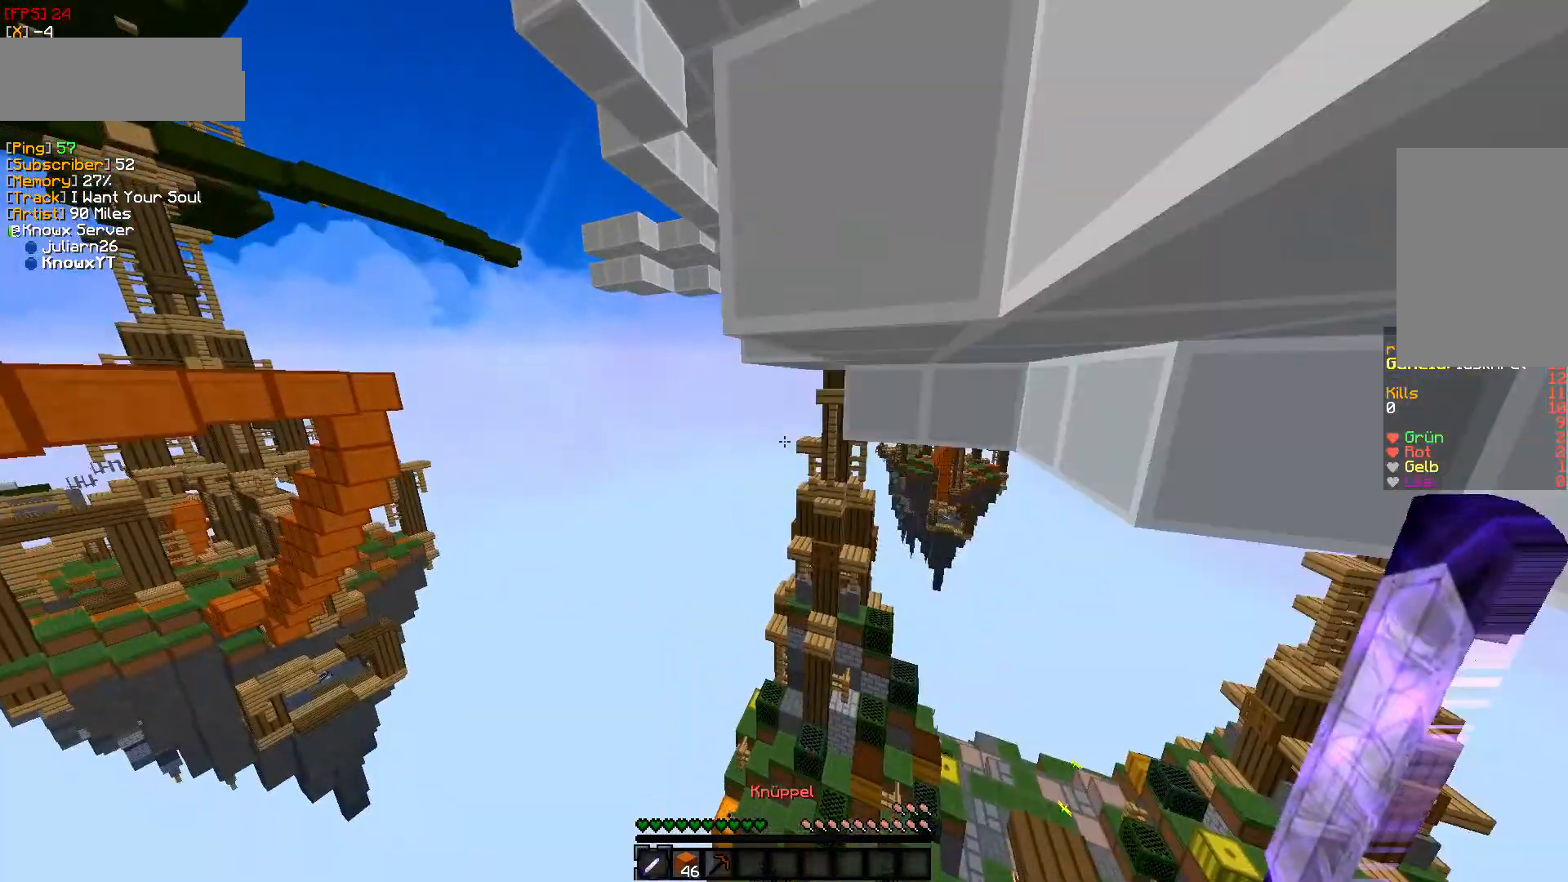
{"keys": [], "mouse": [], "events": [[67, "d", "up"]]}
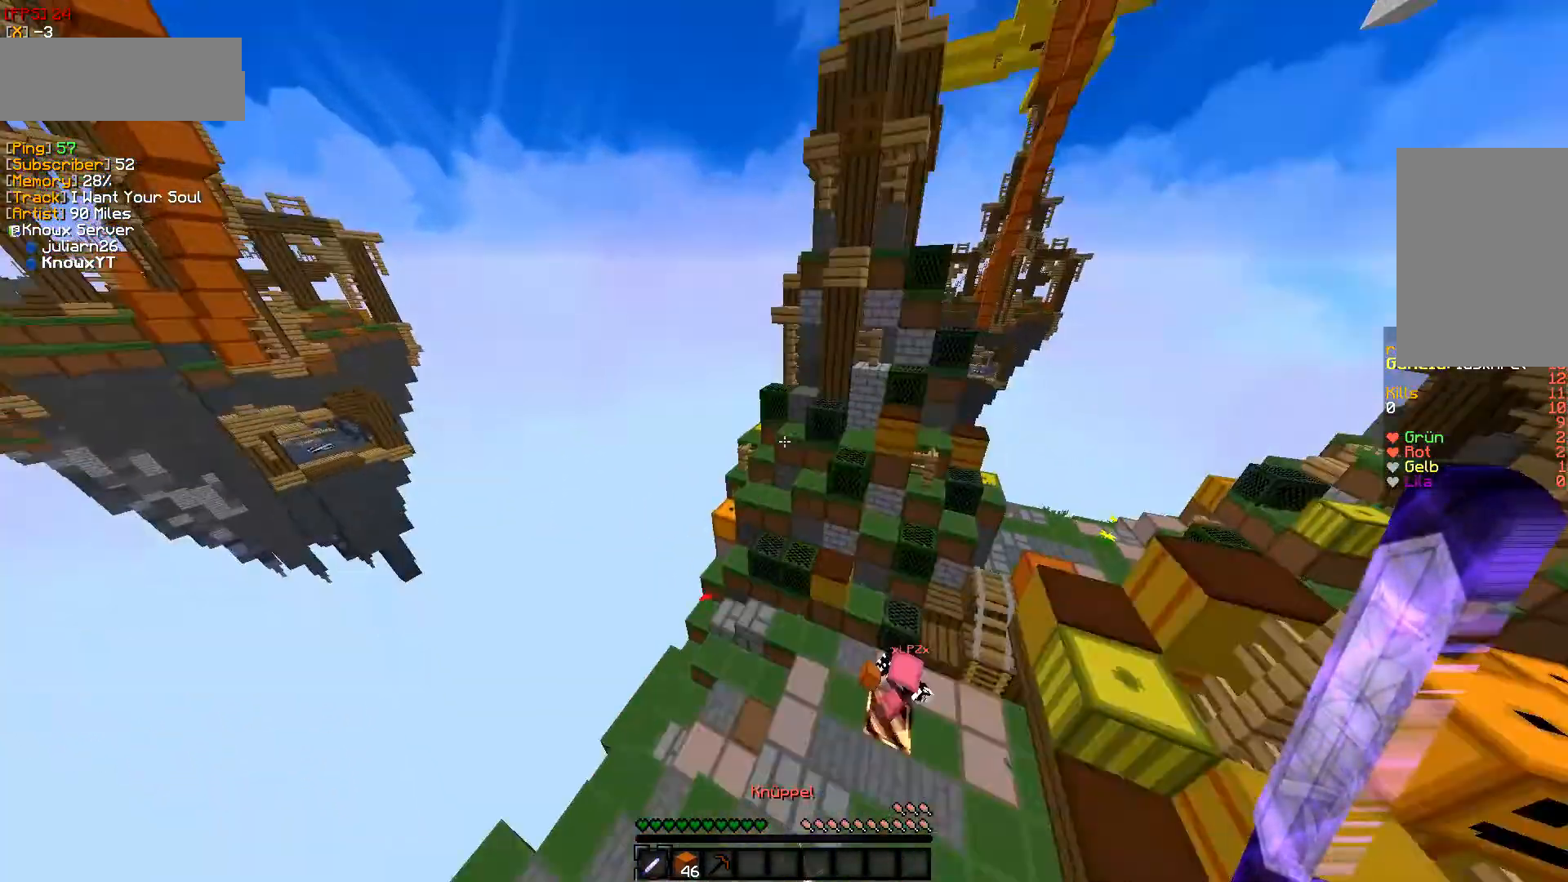
{"keys": [], "mouse": [], "events": []}
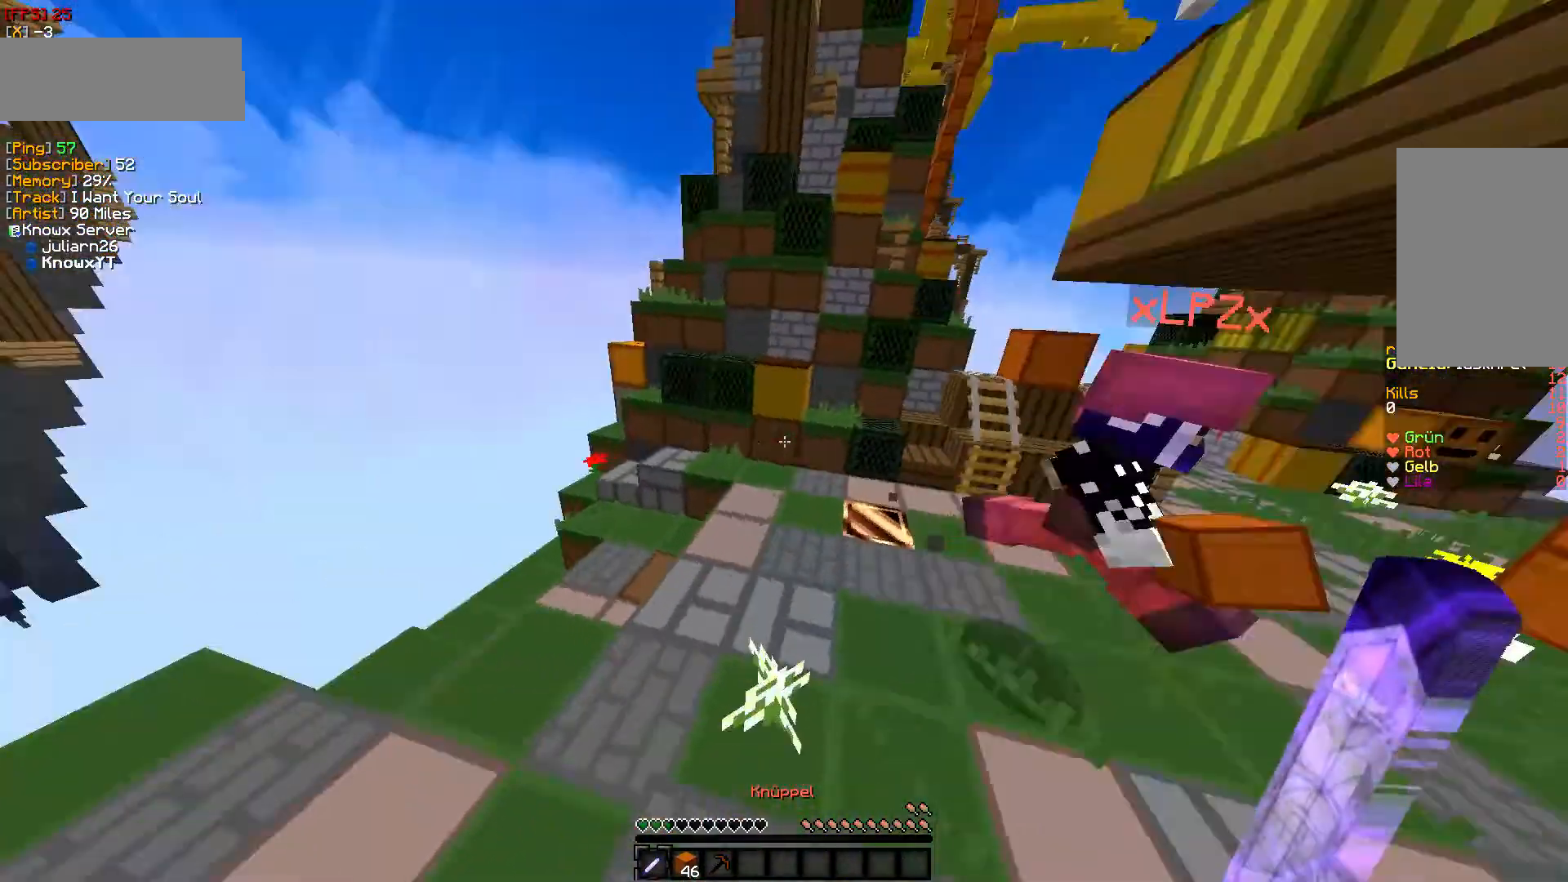
{"keys": [], "mouse": [], "events": []}
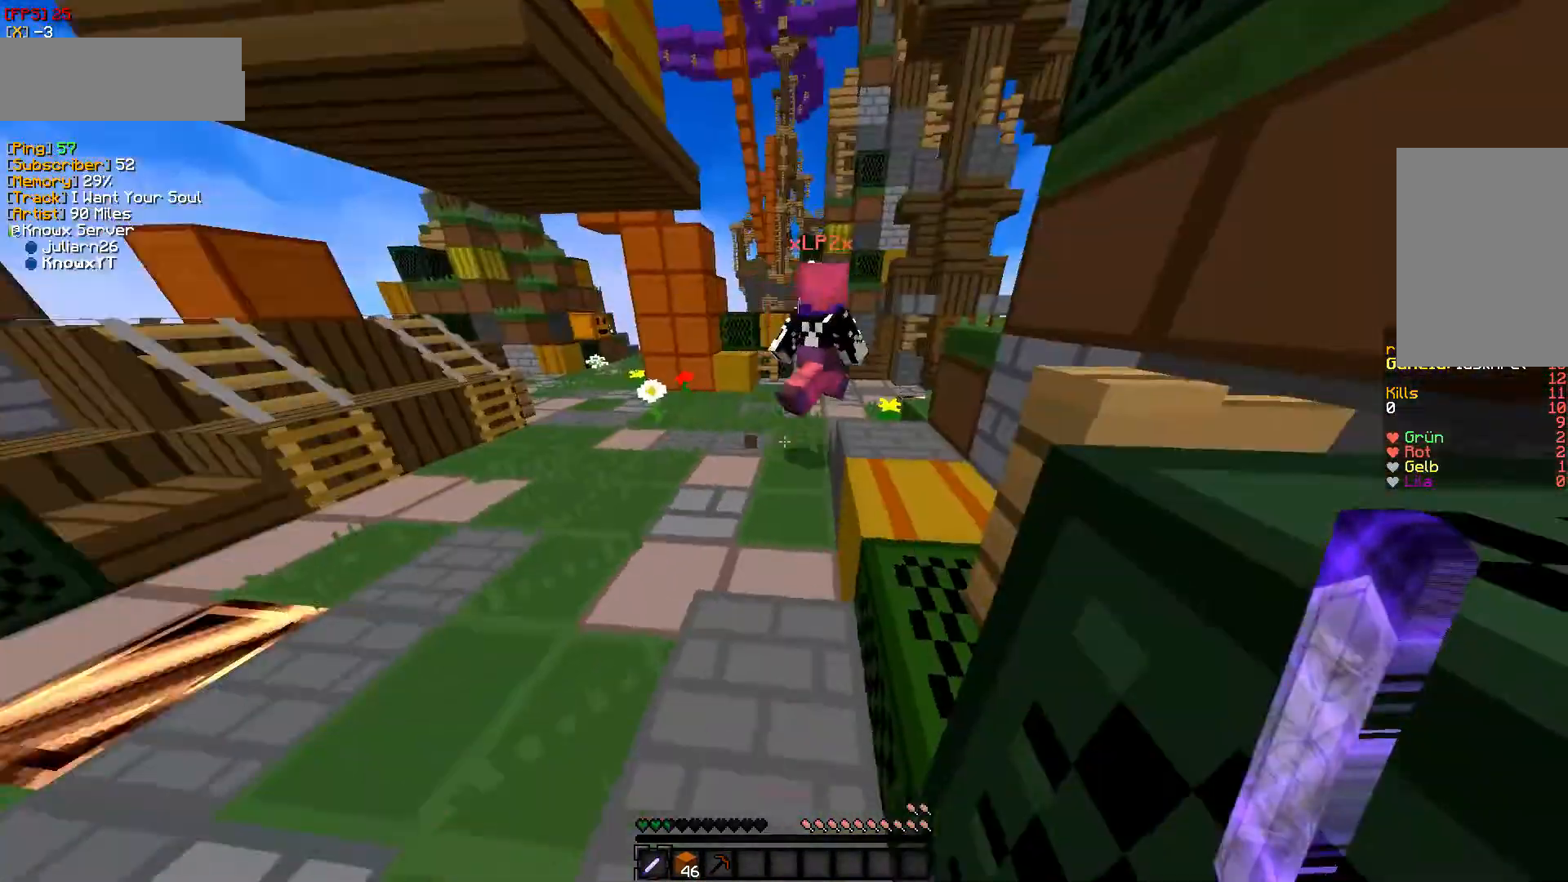
{"keys": ["w"], "mouse": [], "events": [[117, "w", "down"], [167, "mouse_left", "down"], [317, "mouse_left", "up"]]}
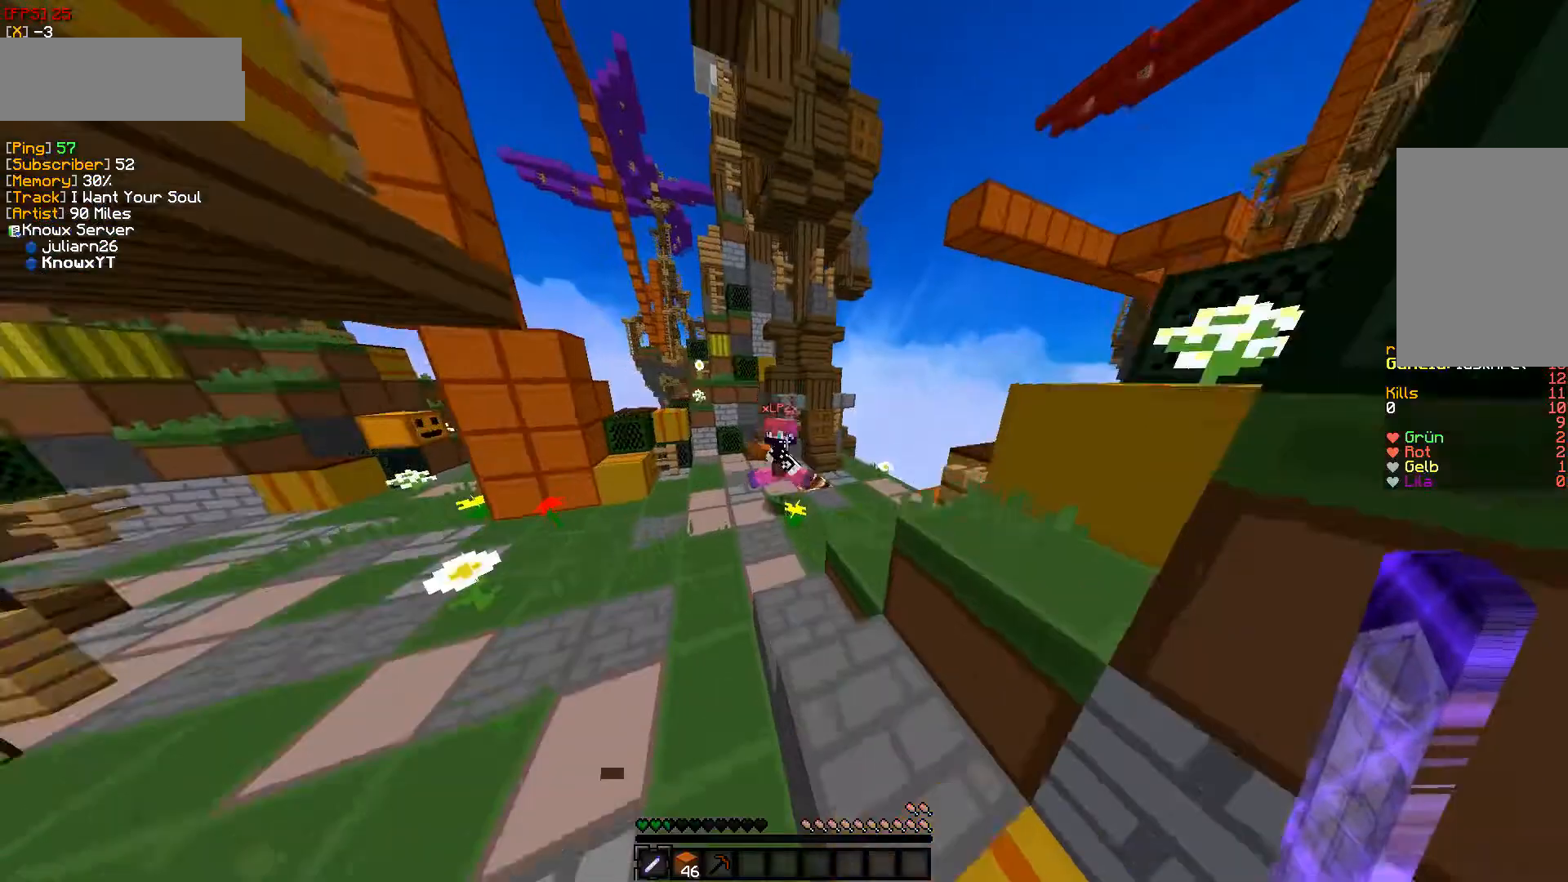
{"keys": ["w"], "mouse": ["left"], "events": [[217, "mouse_left", "down"], [350, "mouse_left", "up"], [467, "mouse_left", "down"]]}